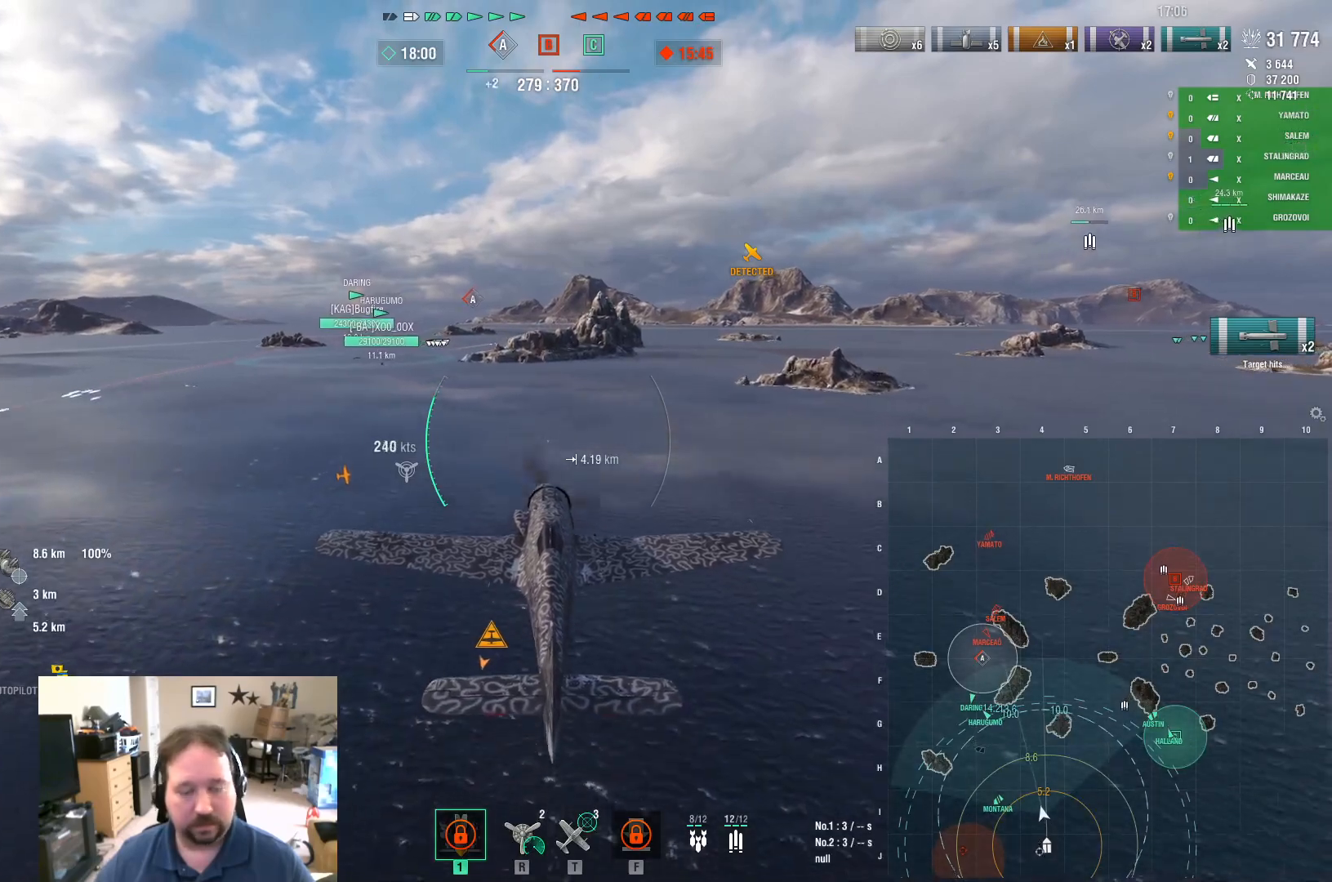
Gameplay with keyboard and mouse; each line is a JSON object with the keys and mouse buttons held at the frame after it. "events" lists presses ("down") and releases ("up") of "1", "2", "3", "4", "5", "a", "alt", "c", "caps_lock", "ctrl", "d", "e", "f", "g", "q", "r", "s", "shift", "space", "t", "tab", "v", "w", "x", "z", "mouse_left", "mouse_wheel" and "mouse_right" between this image and that frame as [ms after this image, input, new state], when the widget could be followed in between. "mouse_left", "mouse_wheel", "mouse_right" = the "left", "wheel", "right" buttons of the "mouse" list. No other keys are recorded. "wheel" means that the mouse wheel is clicked or scrolled. "mouse_move" is the direction in which the mouse moves at that frame (one of eight, or "still"), when it could be read.
{"keys": ["w"], "mouse": [], "mouse_move": "still", "events": []}
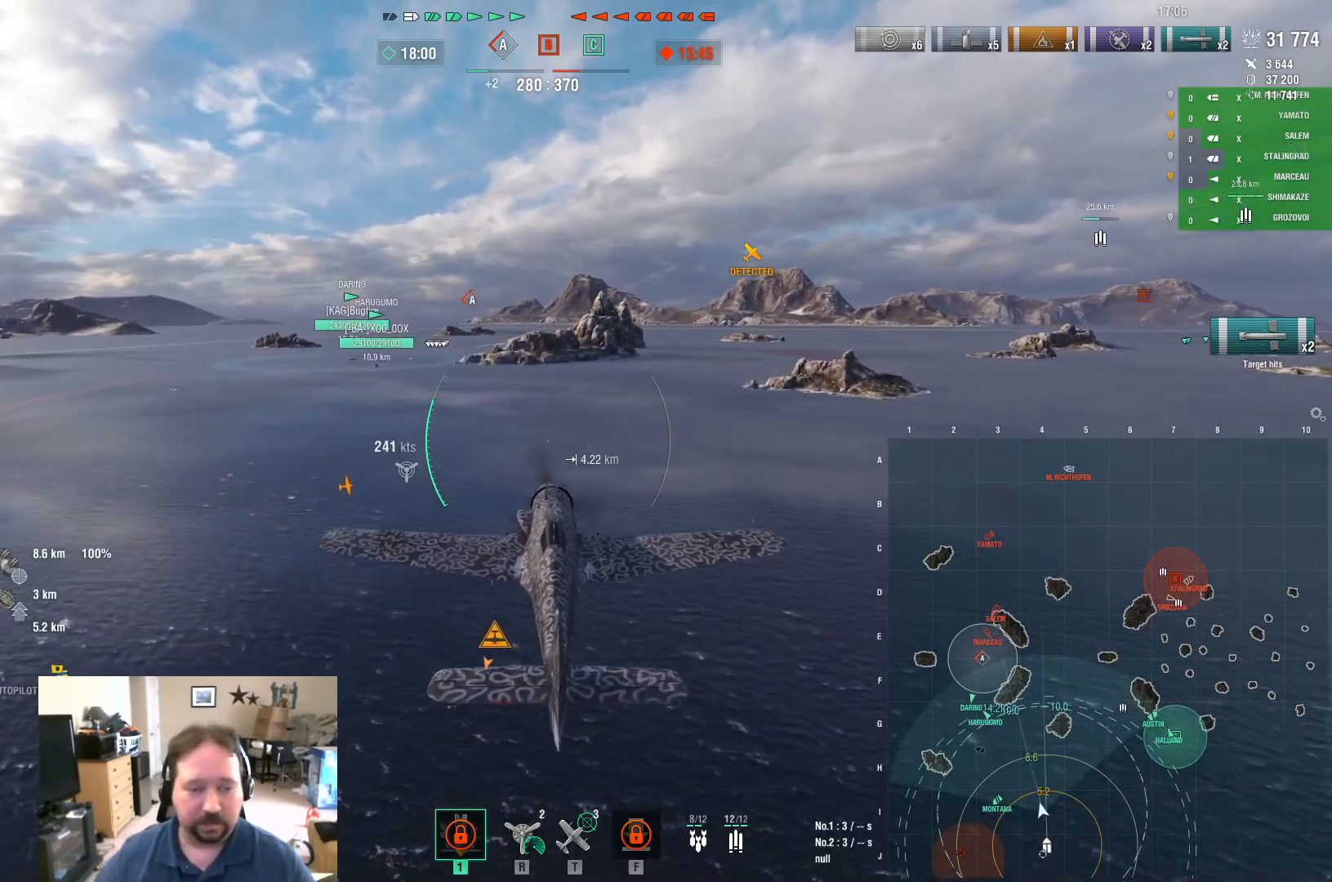
{"keys": ["w"], "mouse": [], "mouse_move": "still", "events": []}
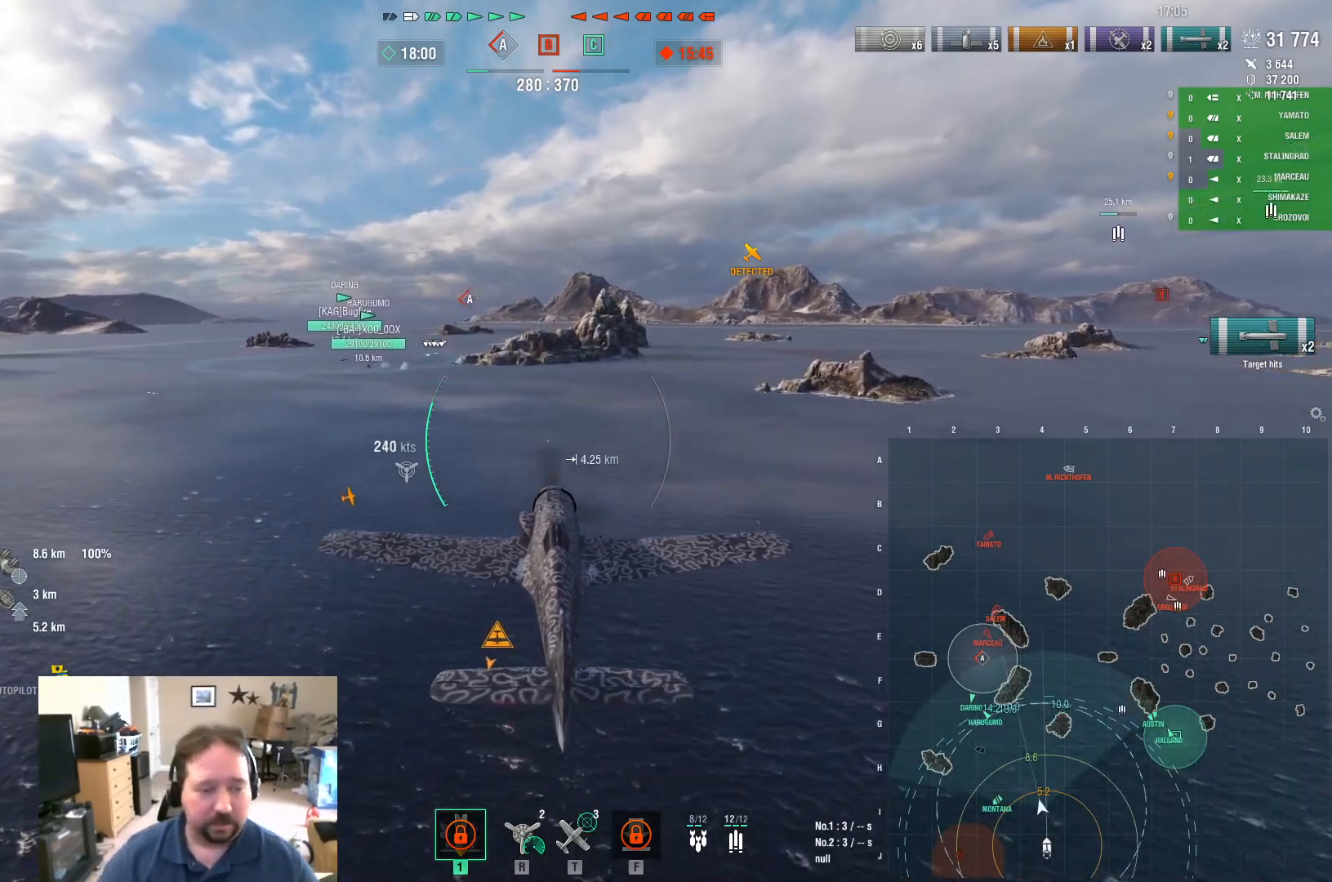
{"keys": ["w"], "mouse": [], "mouse_move": "still", "events": []}
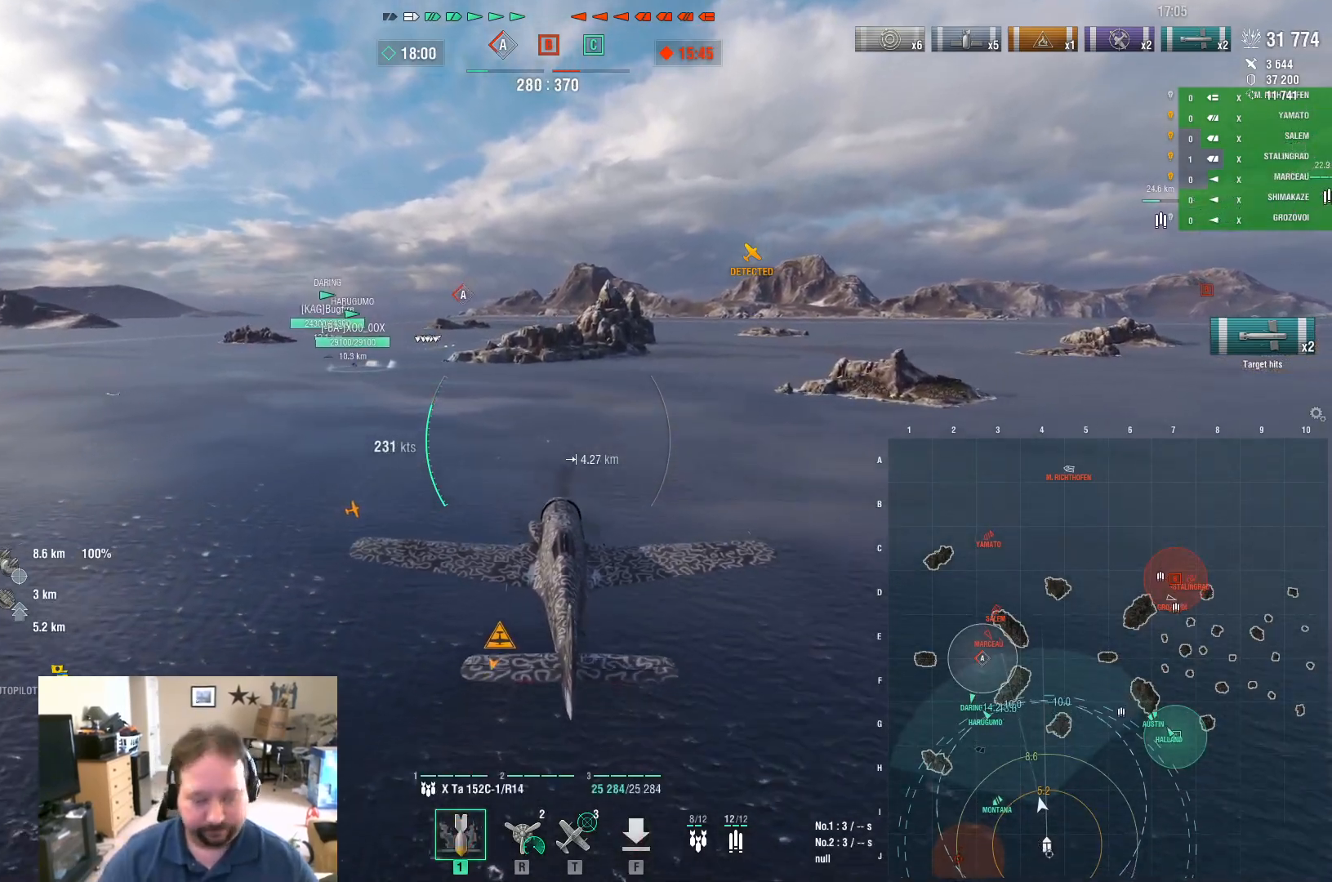
{"keys": [], "mouse": [], "mouse_move": "still", "events": [[33, "w", "up"]]}
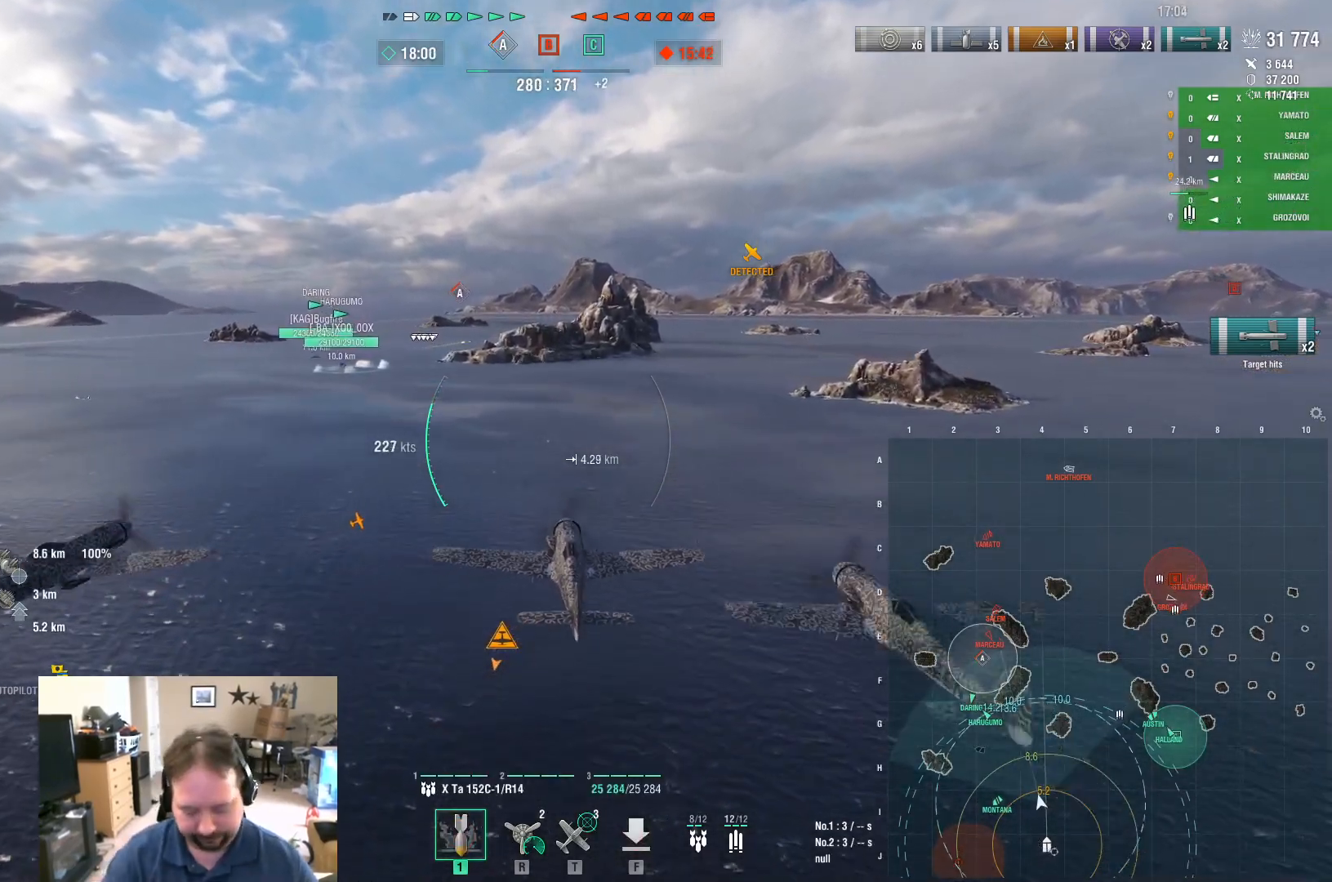
{"keys": ["space"], "mouse": [], "mouse_move": "still", "events": [[50, "e", "down"], [133, "a", "down"], [133, "e", "up"], [233, "a", "up"], [467, "space", "down"]]}
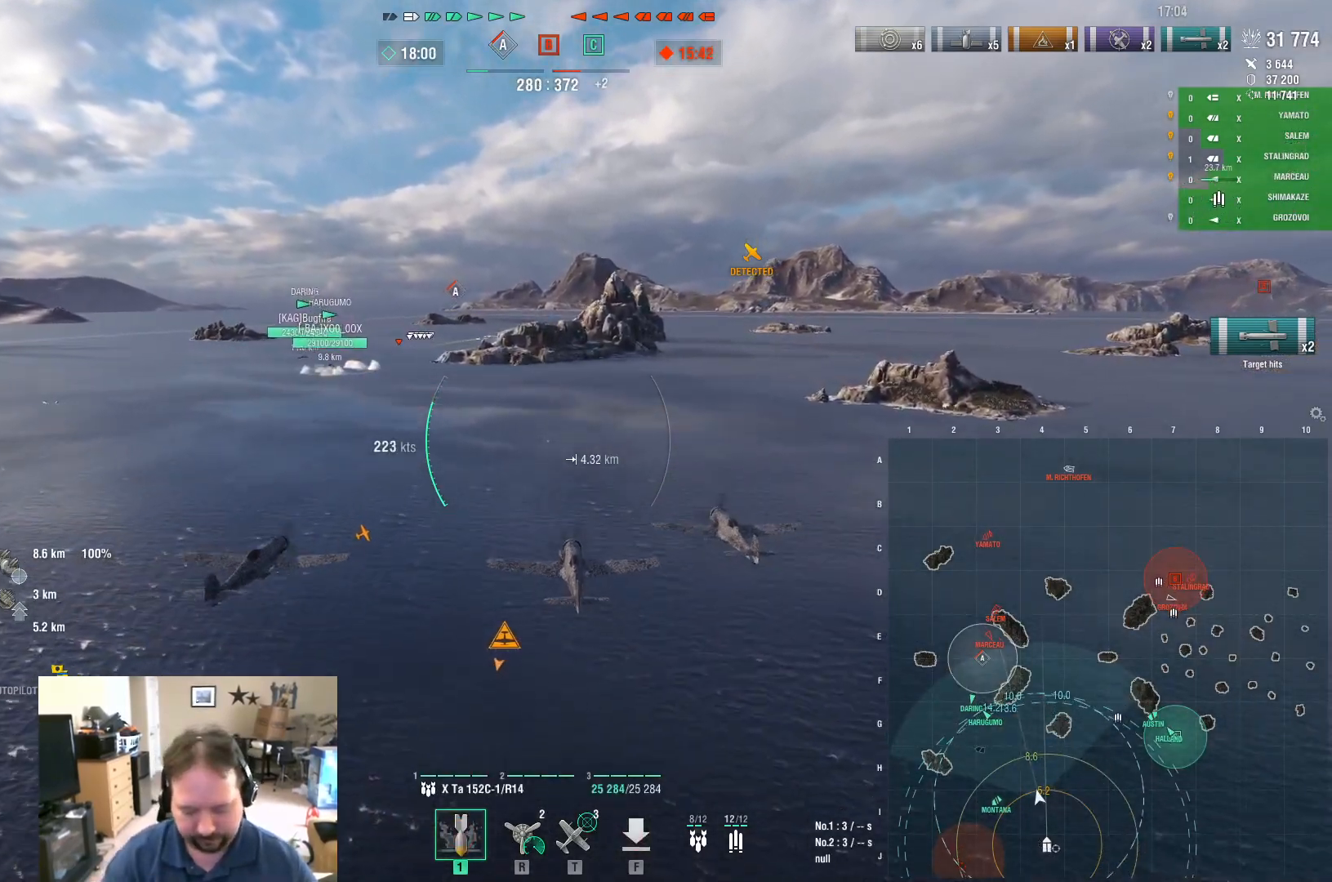
{"keys": [], "mouse": [], "mouse_move": "still", "events": [[17, "s", "down"], [67, "space", "up"], [117, "s", "up"], [200, "r", "down"], [250, "r", "up"], [350, "r", "down"], [434, "r", "up"]]}
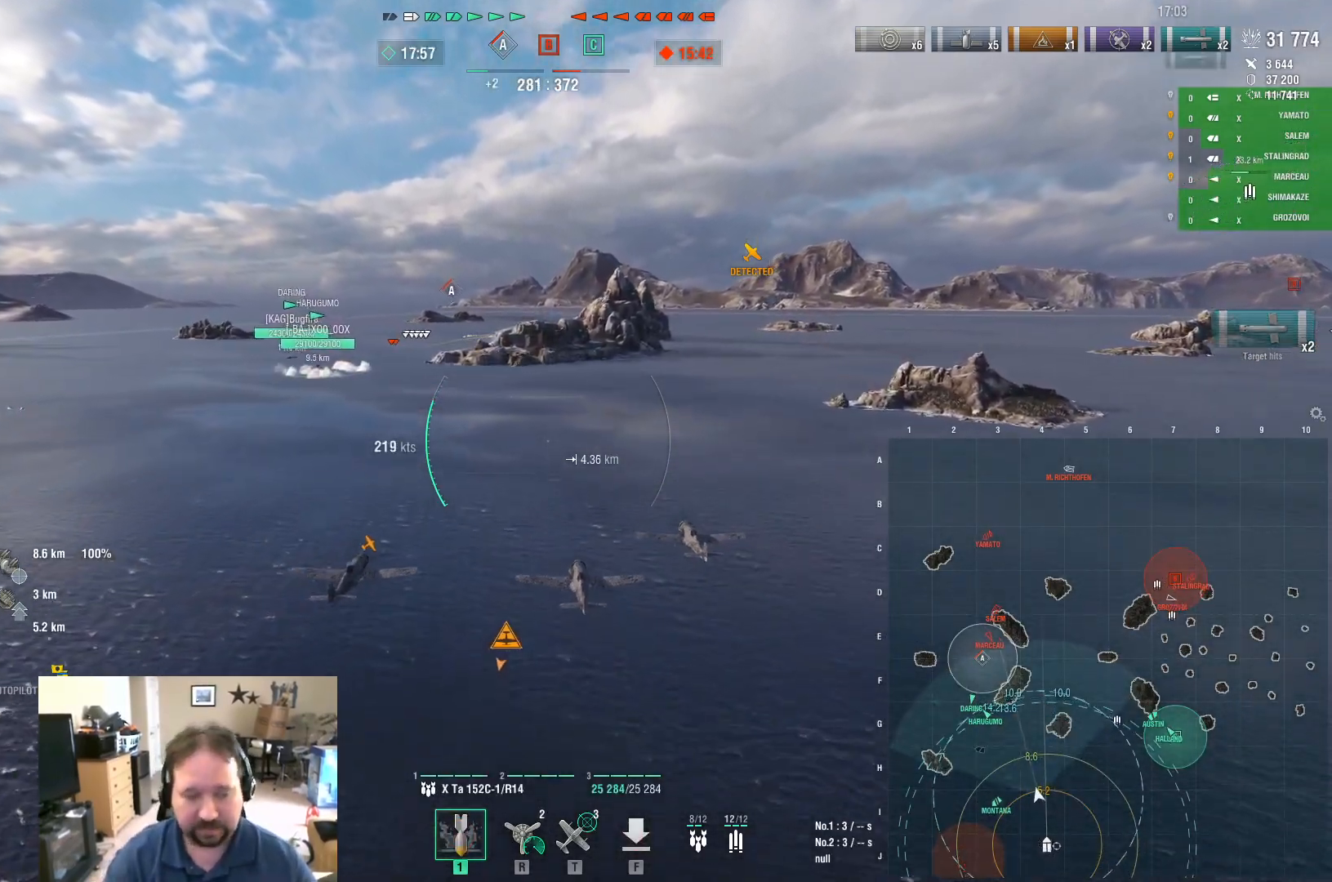
{"keys": [], "mouse": [], "mouse_move": "still", "events": [[133, "space", "down"], [216, "space", "up"], [367, "a", "down"], [450, "a", "up"]]}
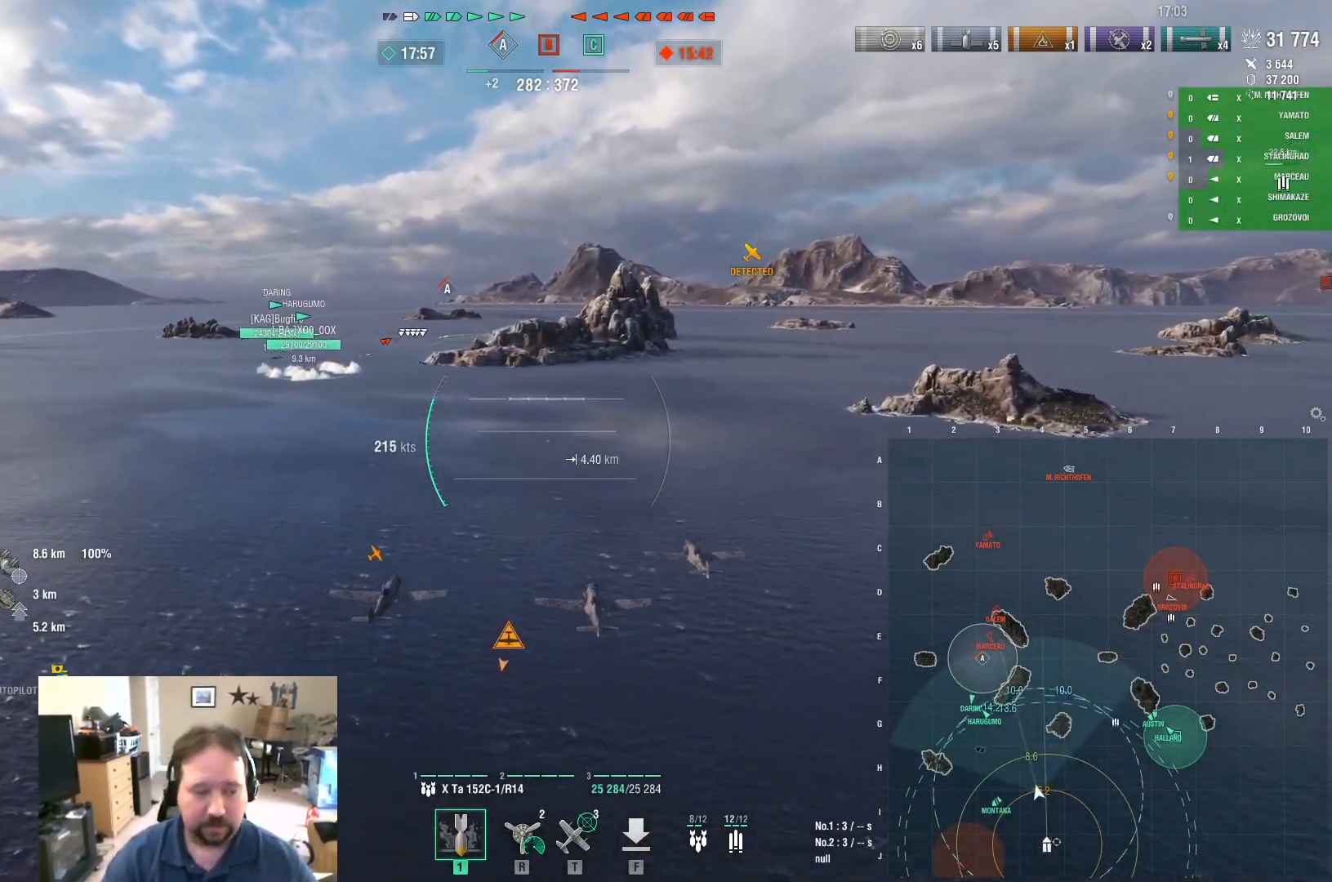
{"keys": ["w"], "mouse": [], "mouse_move": "still", "events": [[234, "w", "down"]]}
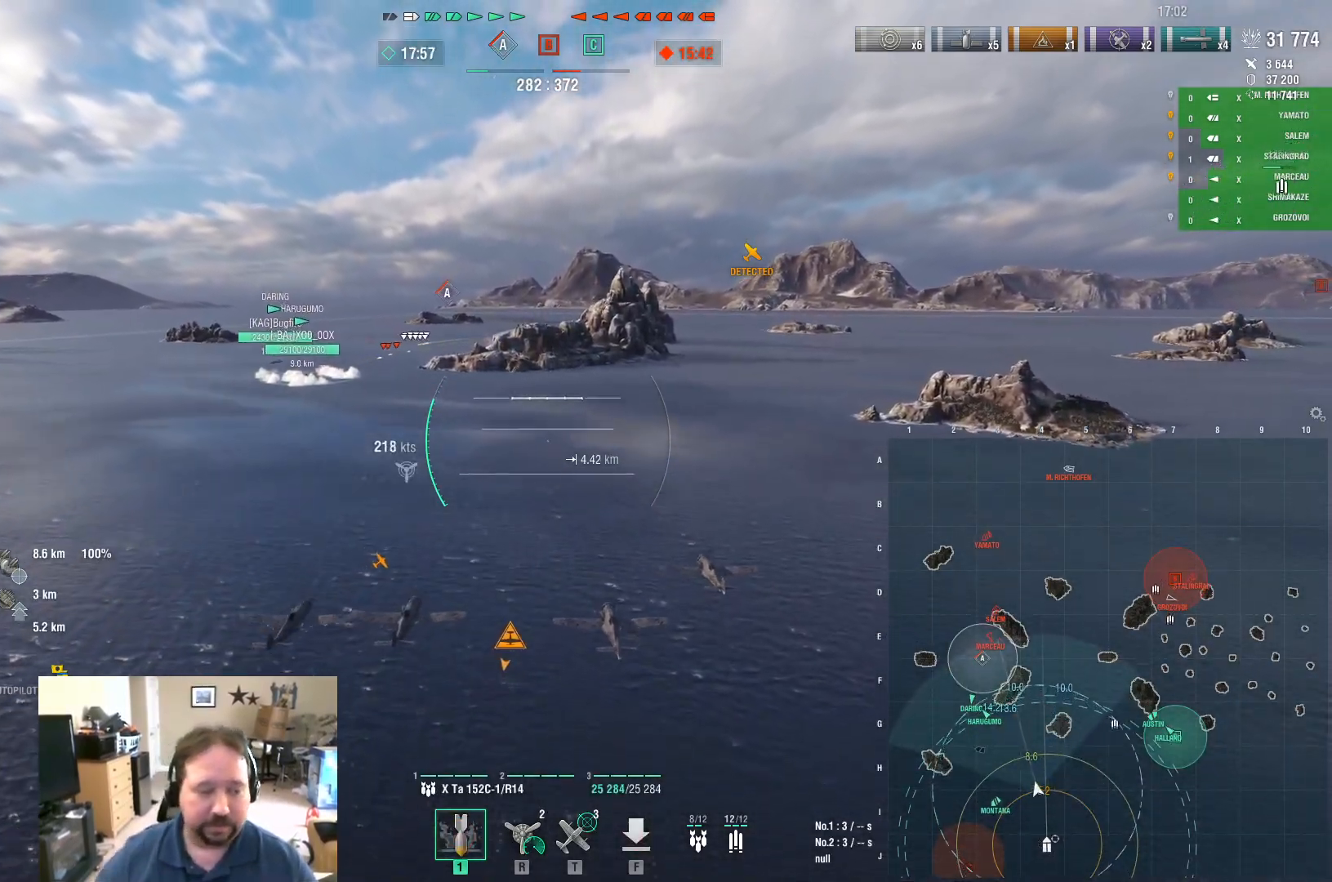
{"keys": ["w"], "mouse": [], "mouse_move": "still", "events": []}
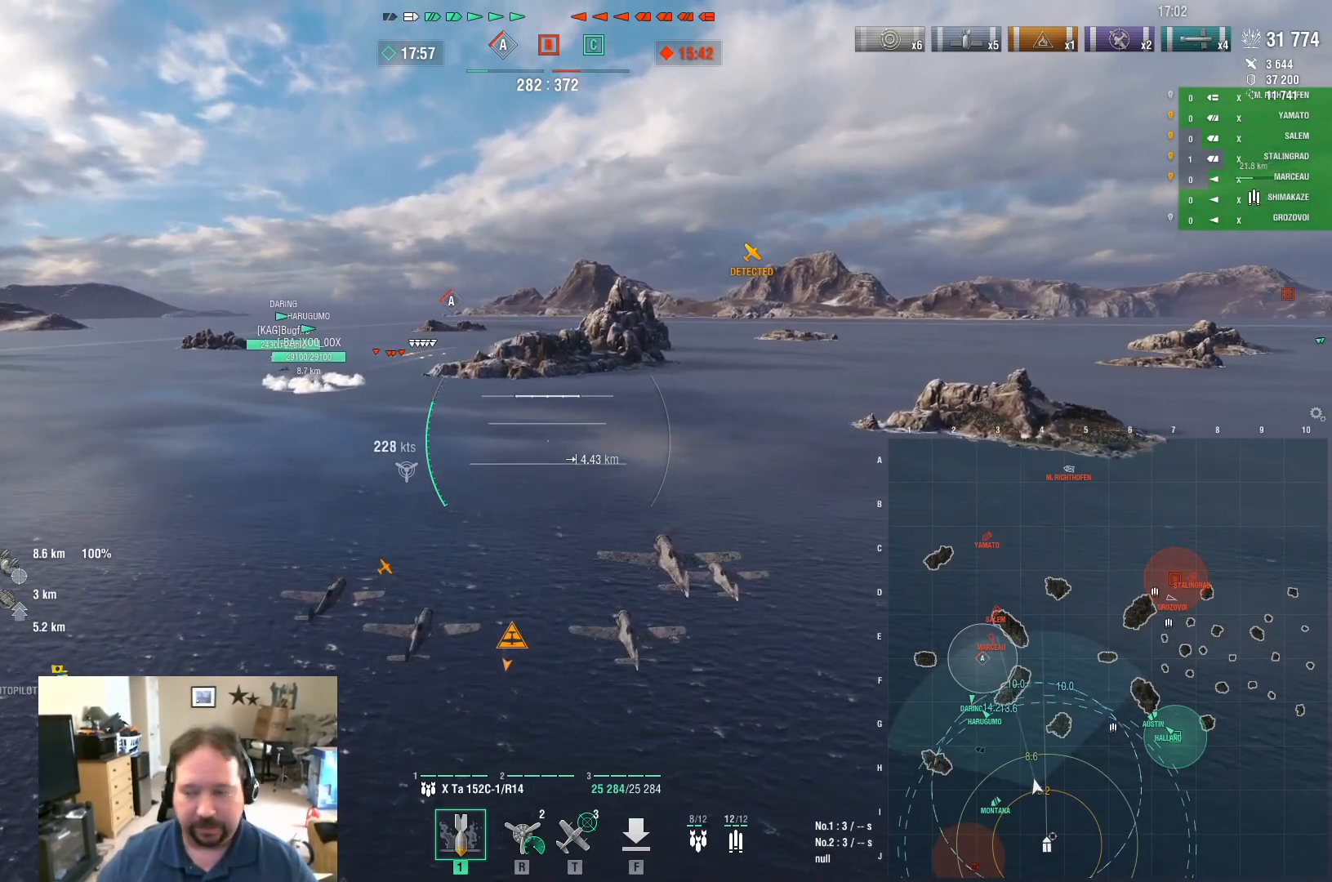
{"keys": ["w"], "mouse": [], "mouse_move": "still", "events": []}
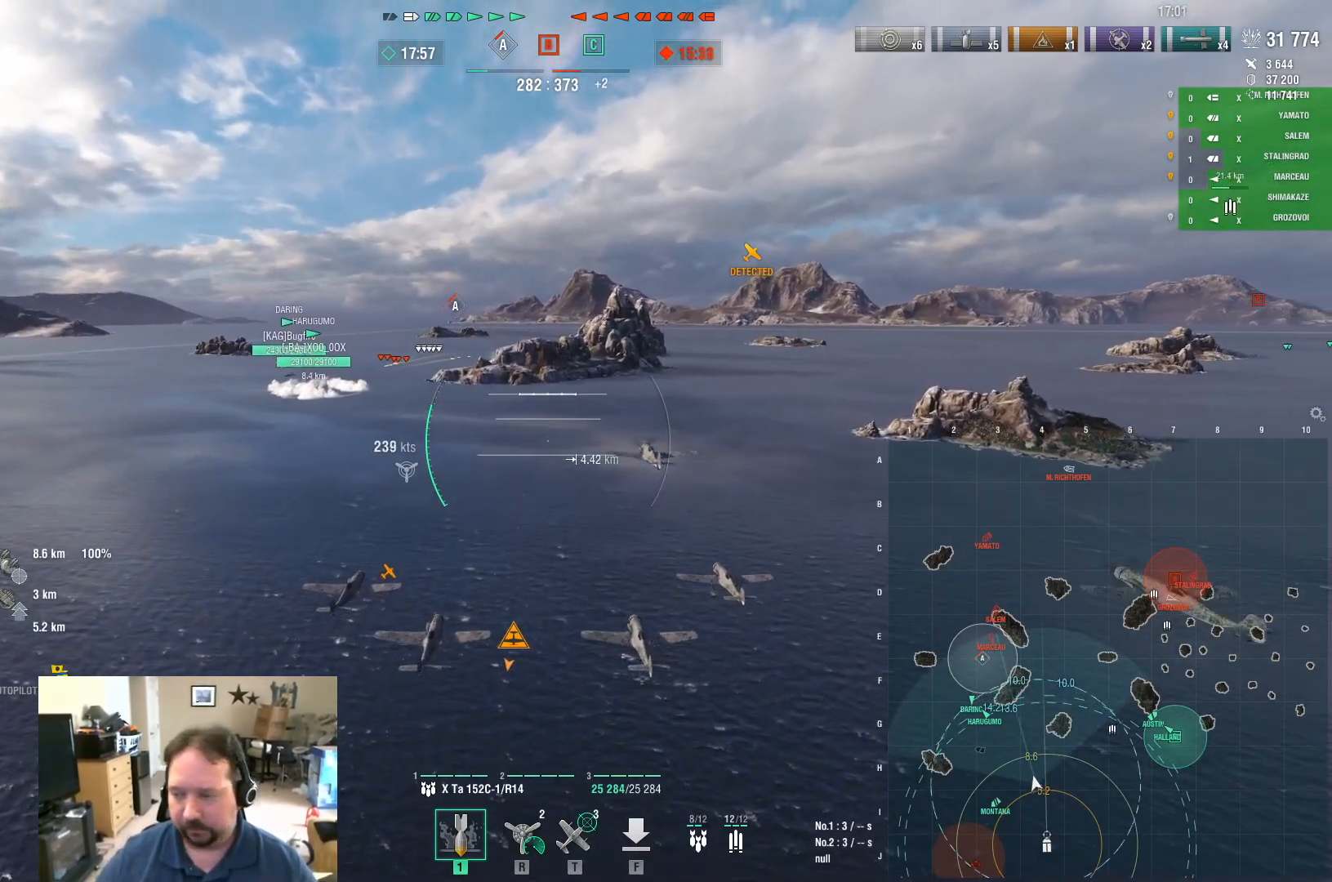
{"keys": ["w"], "mouse": [], "mouse_move": "still", "events": []}
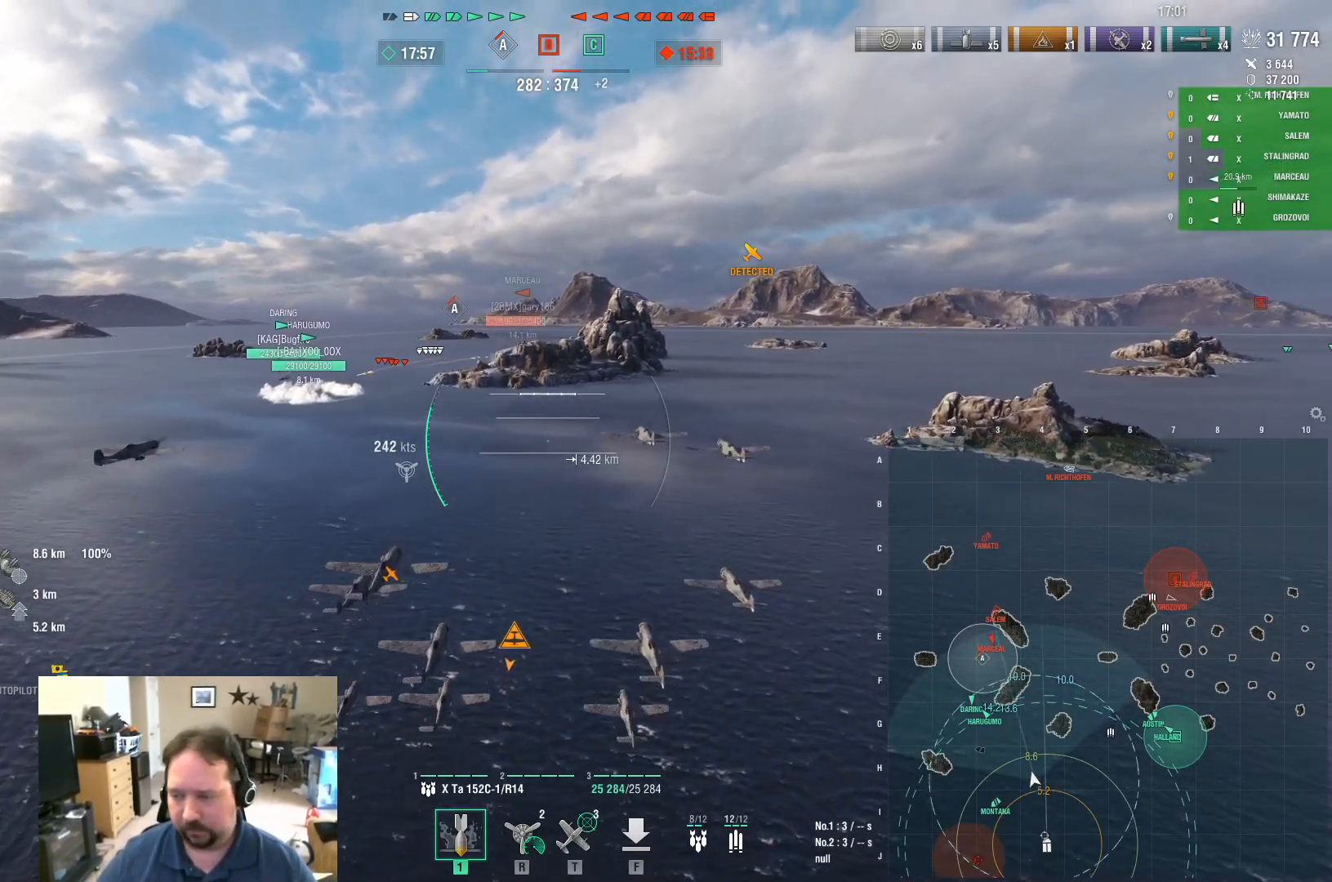
{"keys": ["w"], "mouse": [], "mouse_move": "still", "events": []}
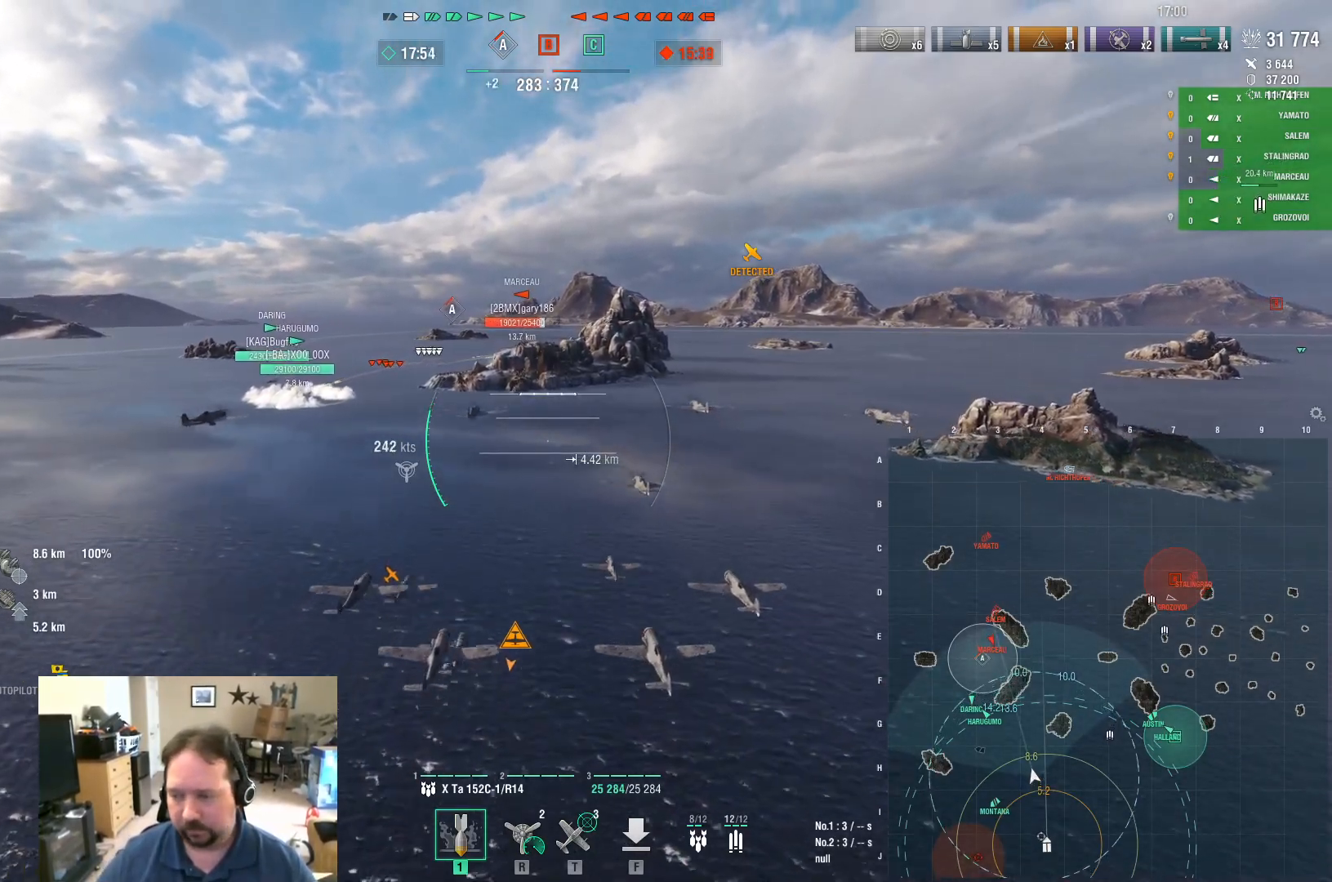
{"keys": ["w"], "mouse": [], "mouse_move": "still", "events": []}
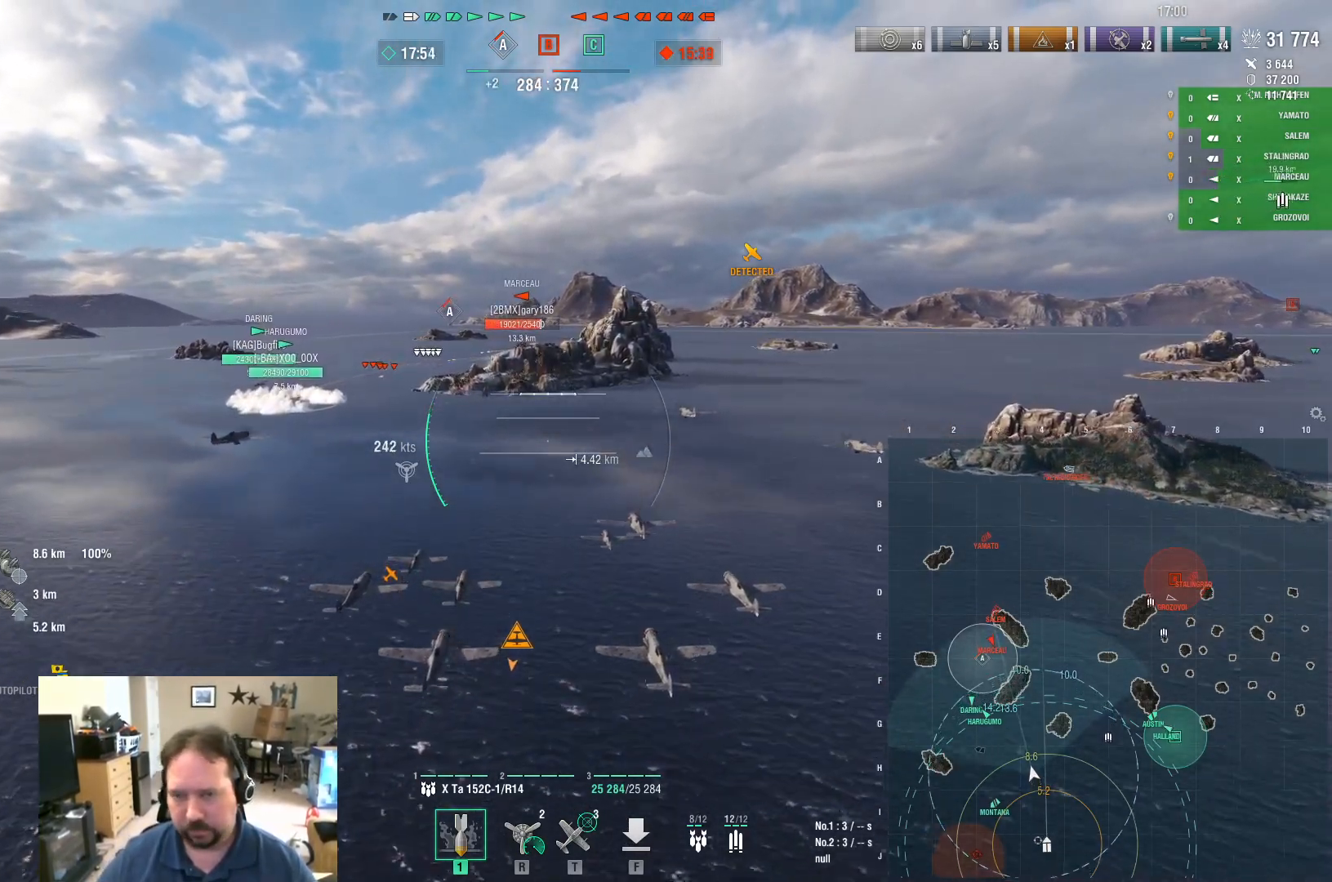
{"keys": ["w"], "mouse": [], "mouse_move": "still", "events": []}
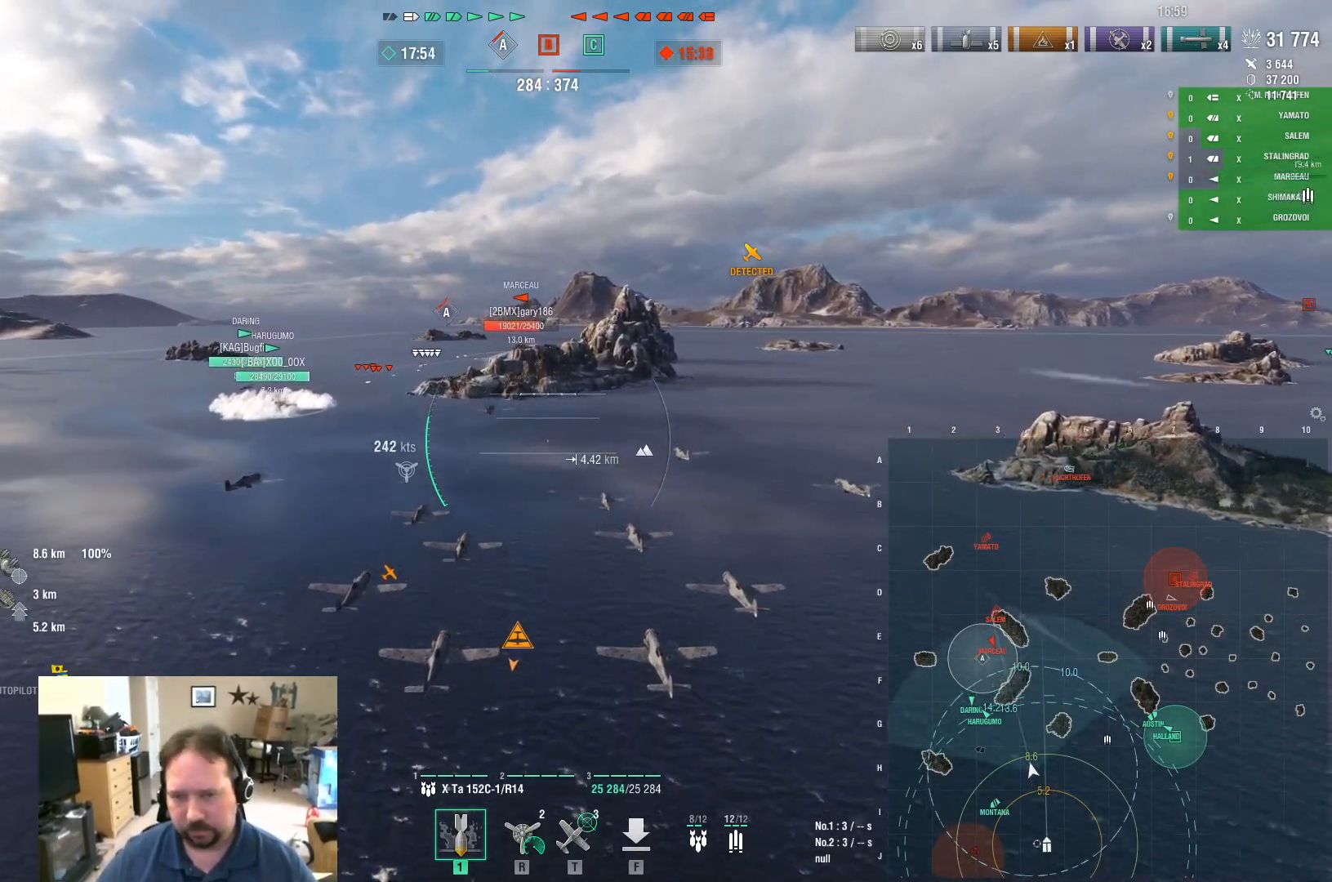
{"keys": ["w"], "mouse": [], "mouse_move": "still", "events": []}
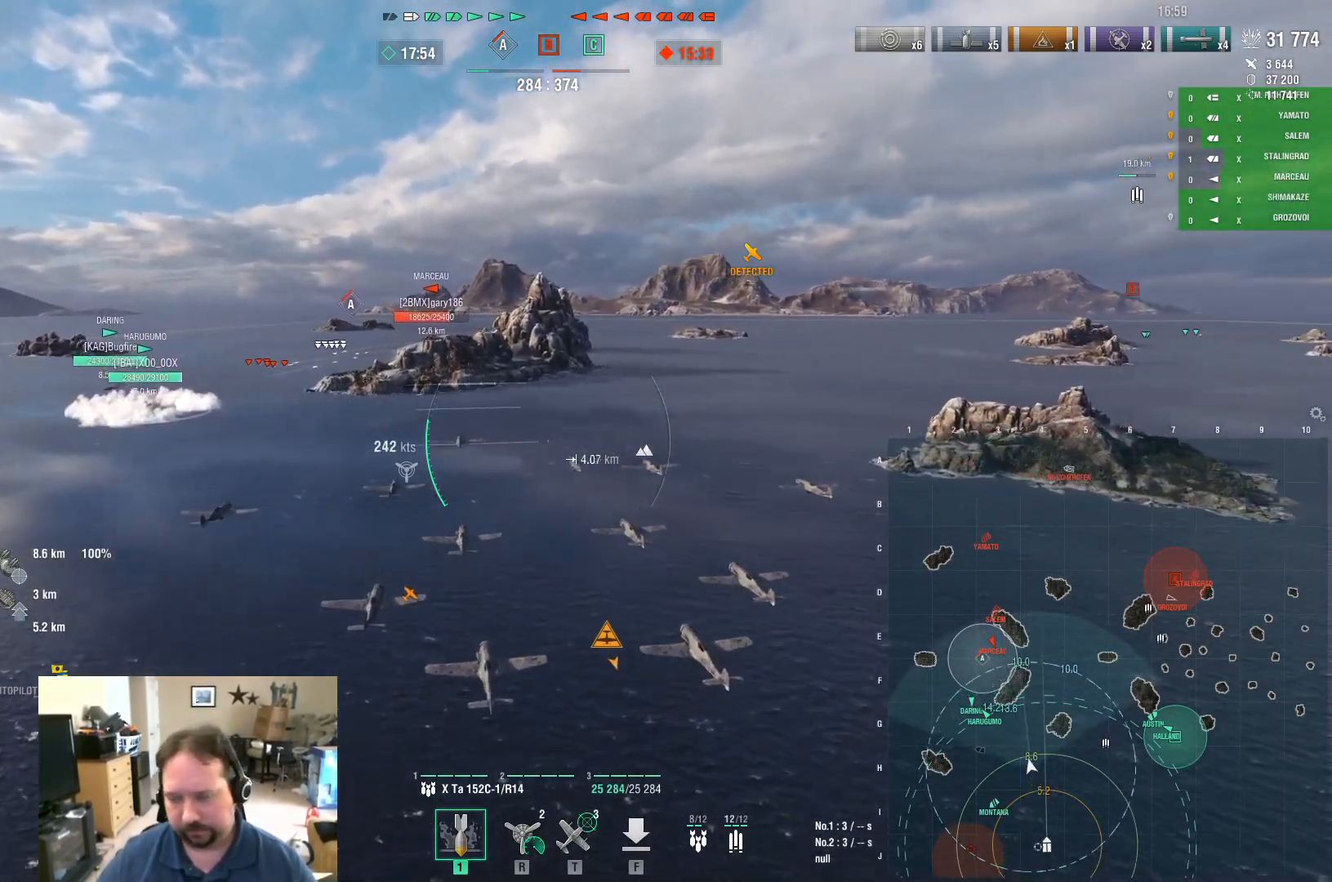
{"keys": ["w"], "mouse": [], "mouse_move": "still", "events": []}
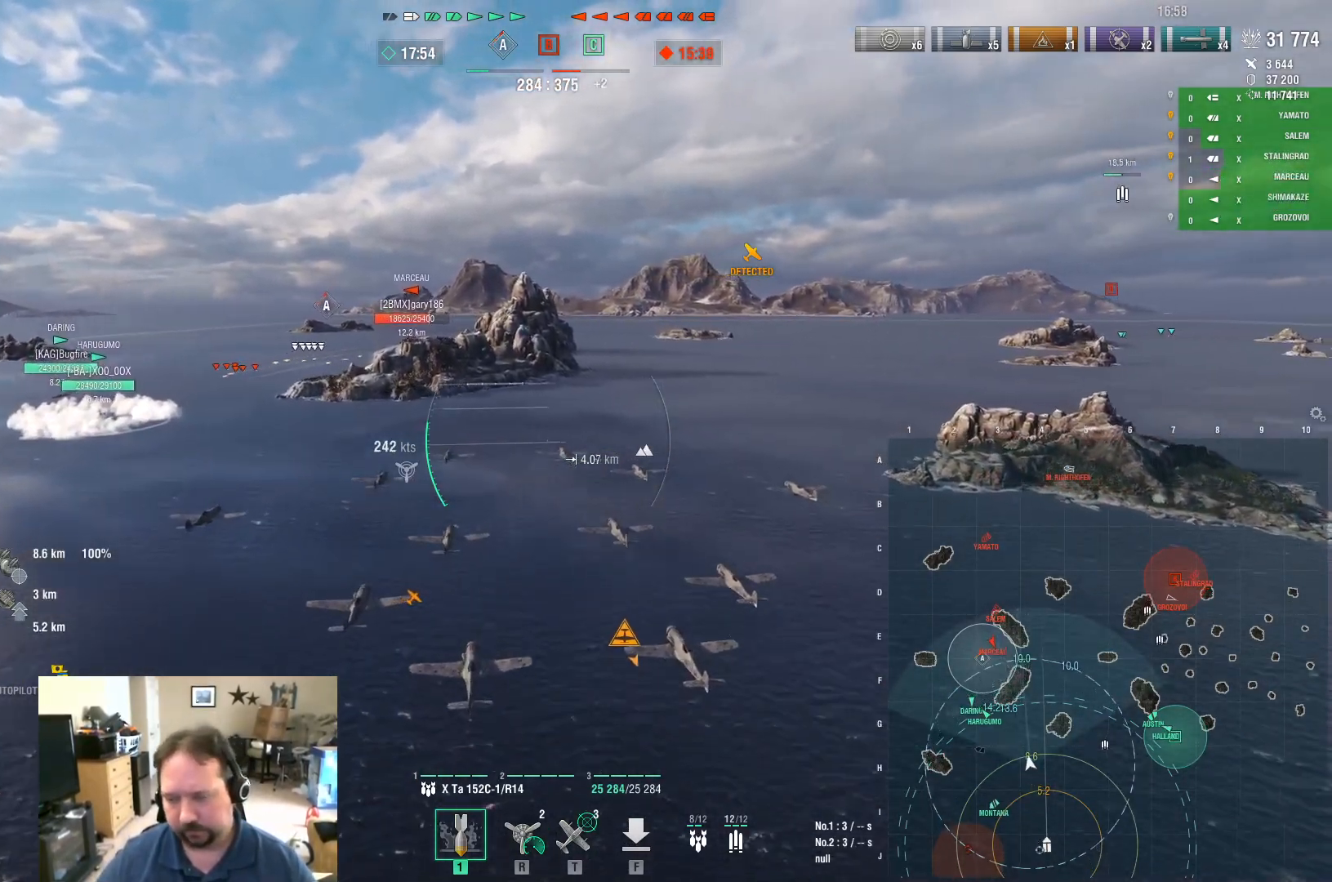
{"keys": ["w"], "mouse": [], "mouse_move": "still", "events": []}
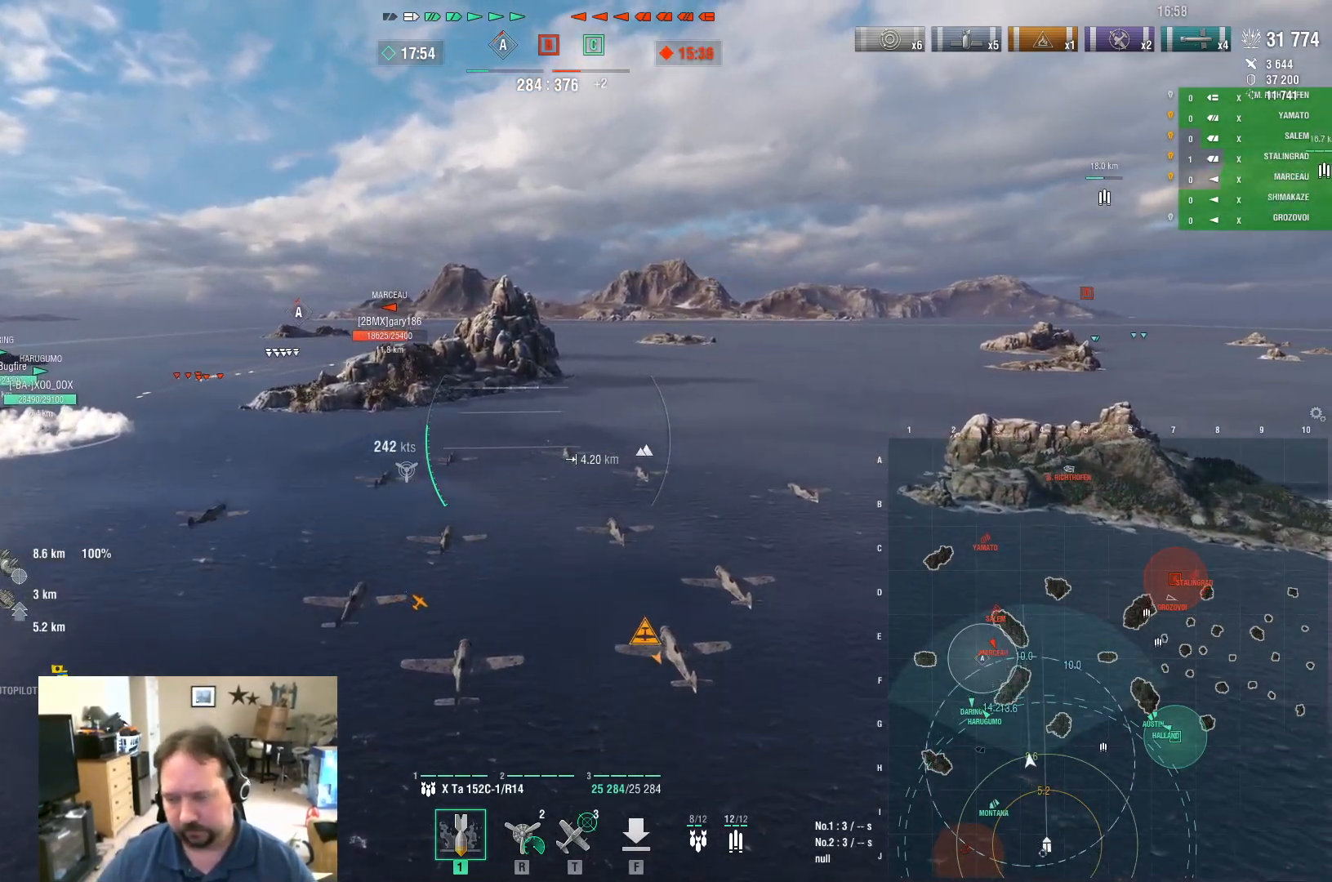
{"keys": ["w"], "mouse": [], "mouse_move": "still", "events": []}
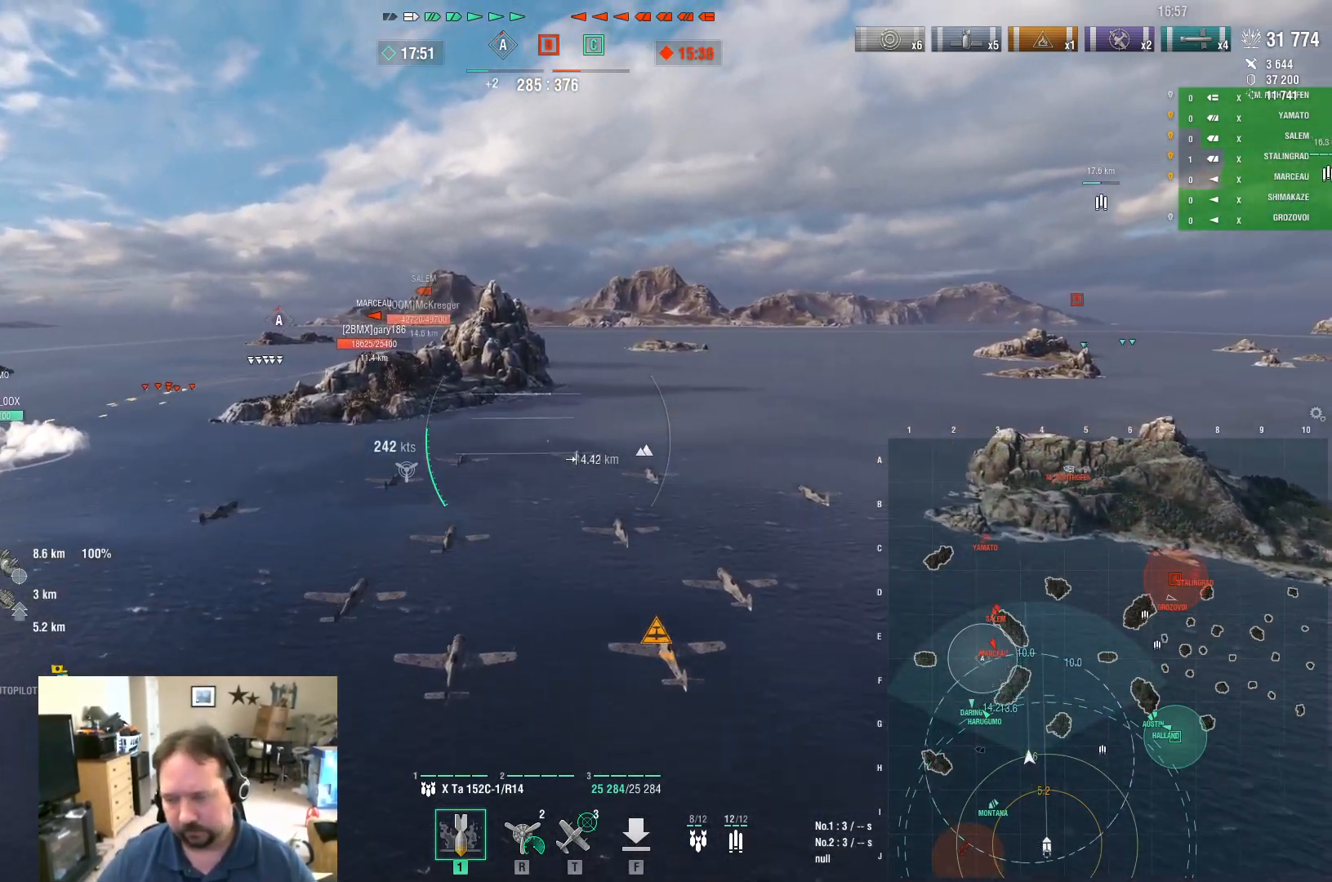
{"keys": ["w"], "mouse": [], "mouse_move": "still", "events": []}
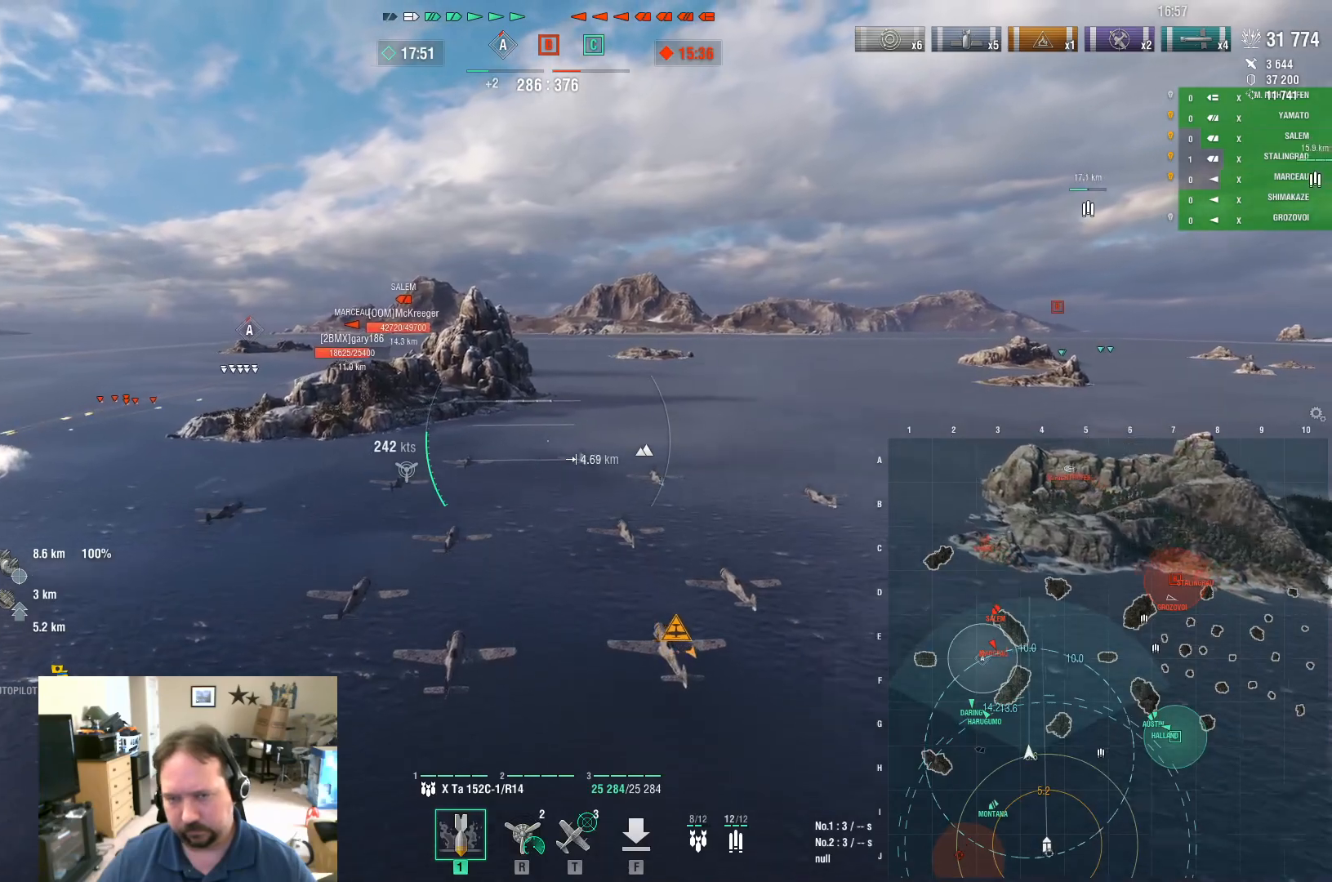
{"keys": ["w"], "mouse": [], "mouse_move": "still", "events": []}
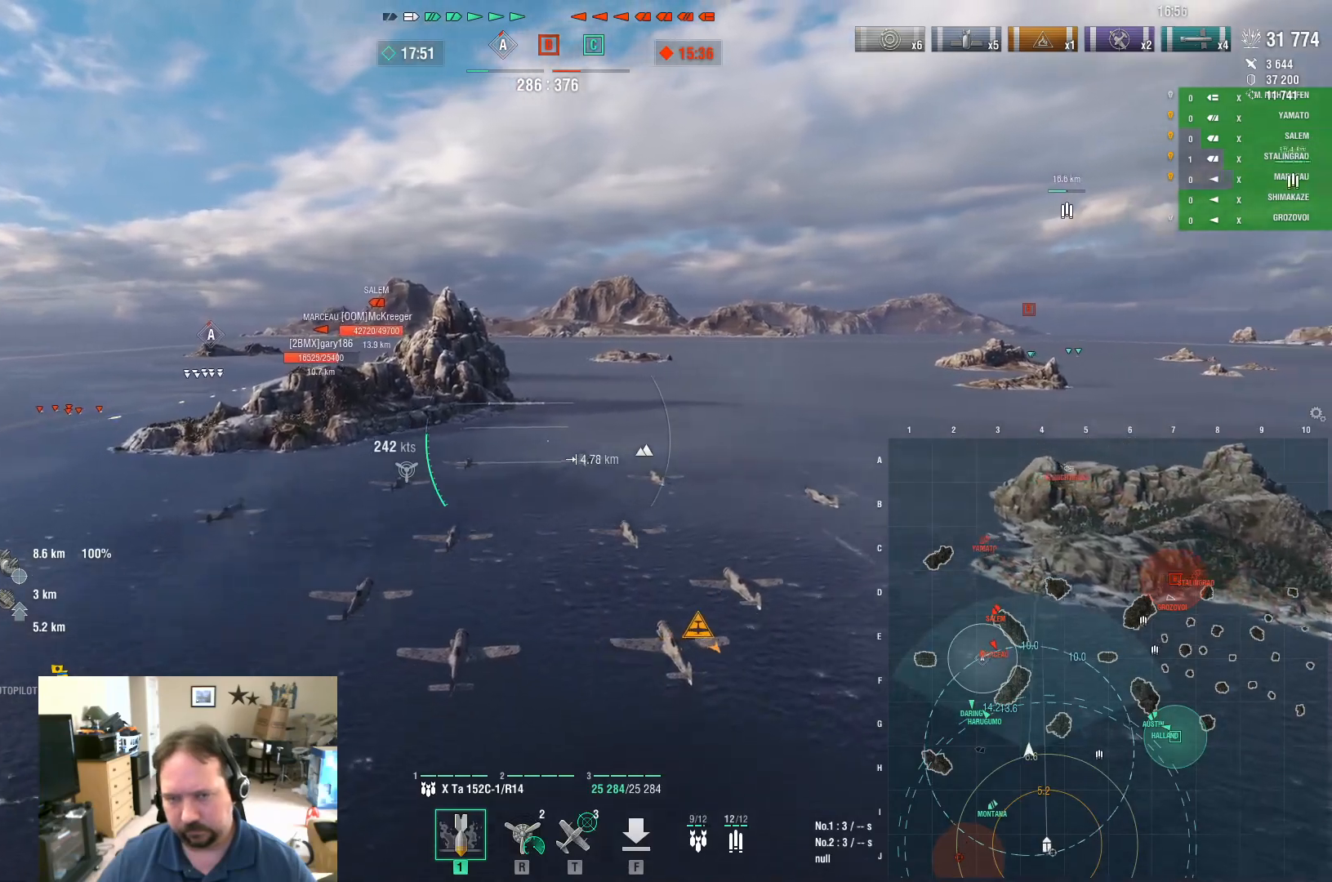
{"keys": ["w"], "mouse": [], "mouse_move": "still", "events": []}
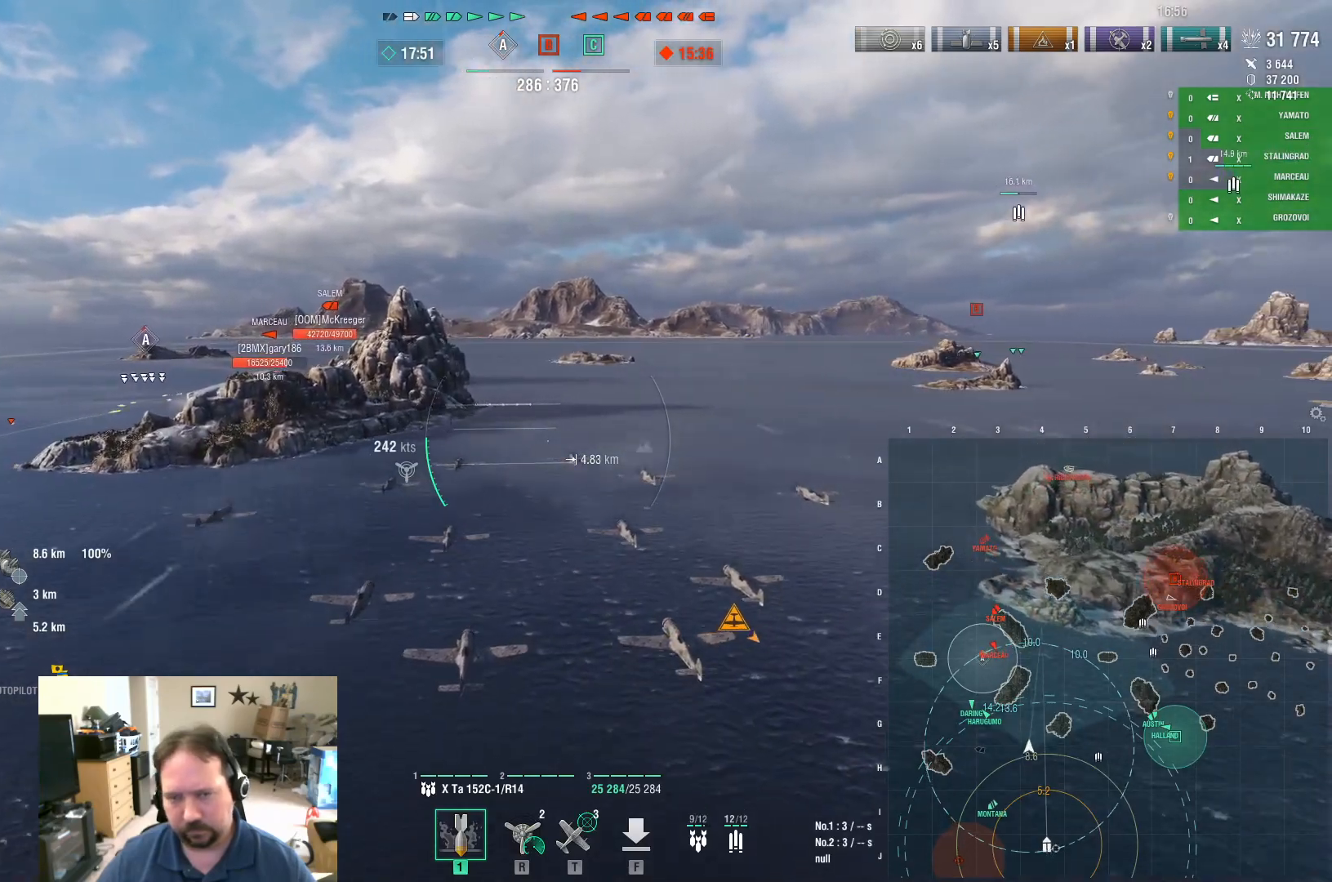
{"keys": ["ctrl", "w"], "mouse": [], "mouse_move": "up", "events": [[267, "ctrl", "down"]]}
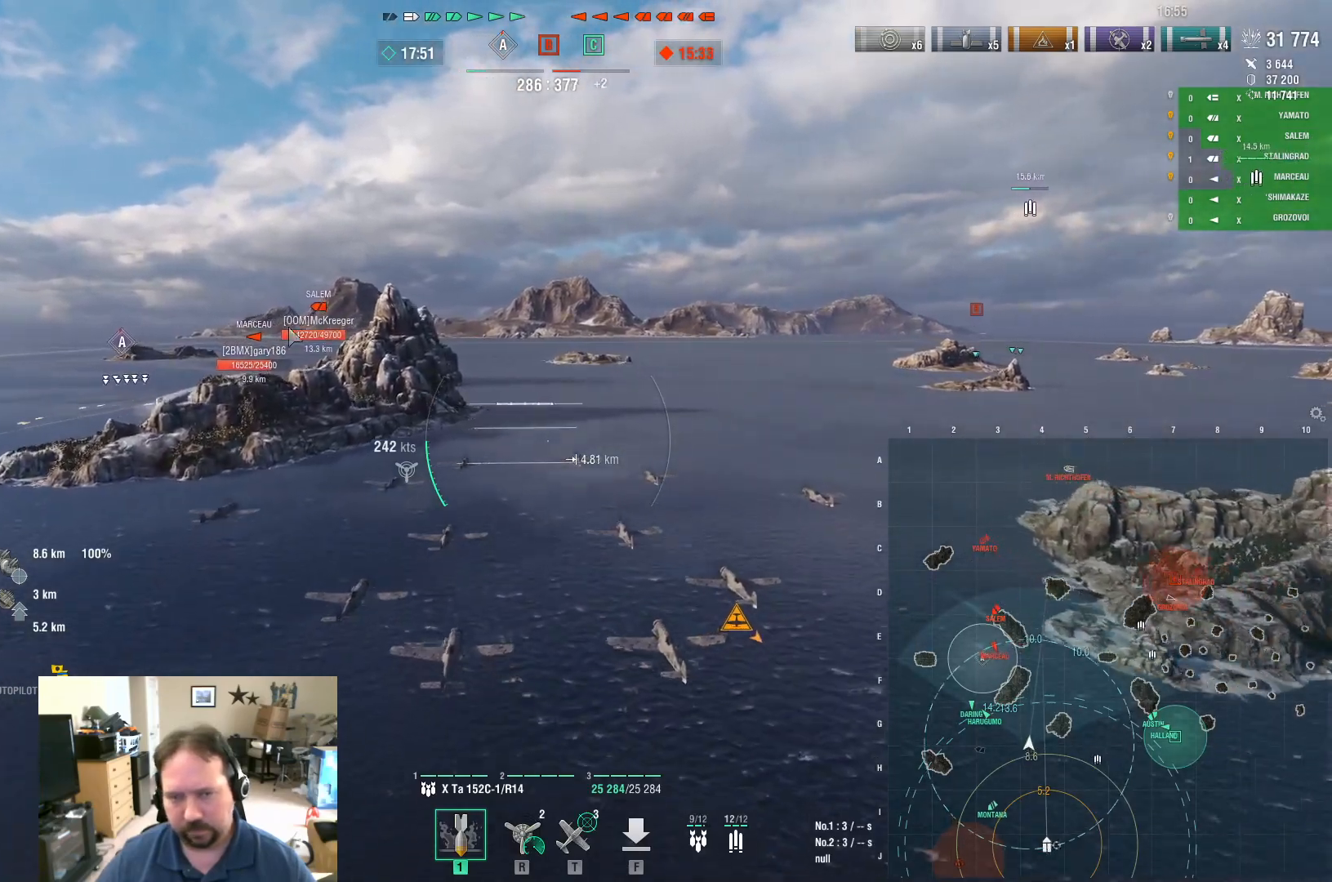
{"keys": ["w"], "mouse": [], "mouse_move": "still", "events": [[467, "ctrl", "up"]]}
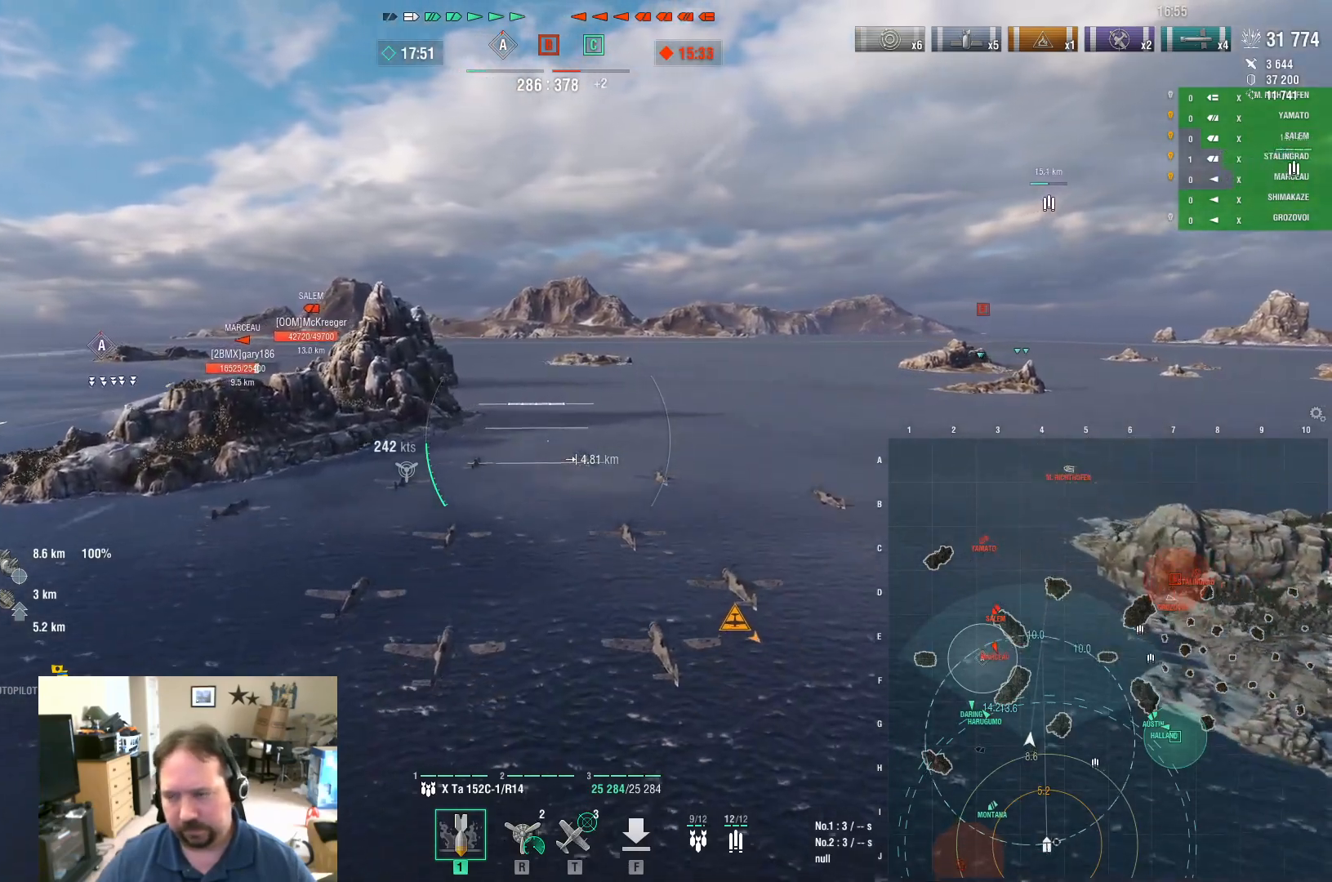
{"keys": ["d", "w"], "mouse": [], "mouse_move": "still", "events": [[251, "d", "down"]]}
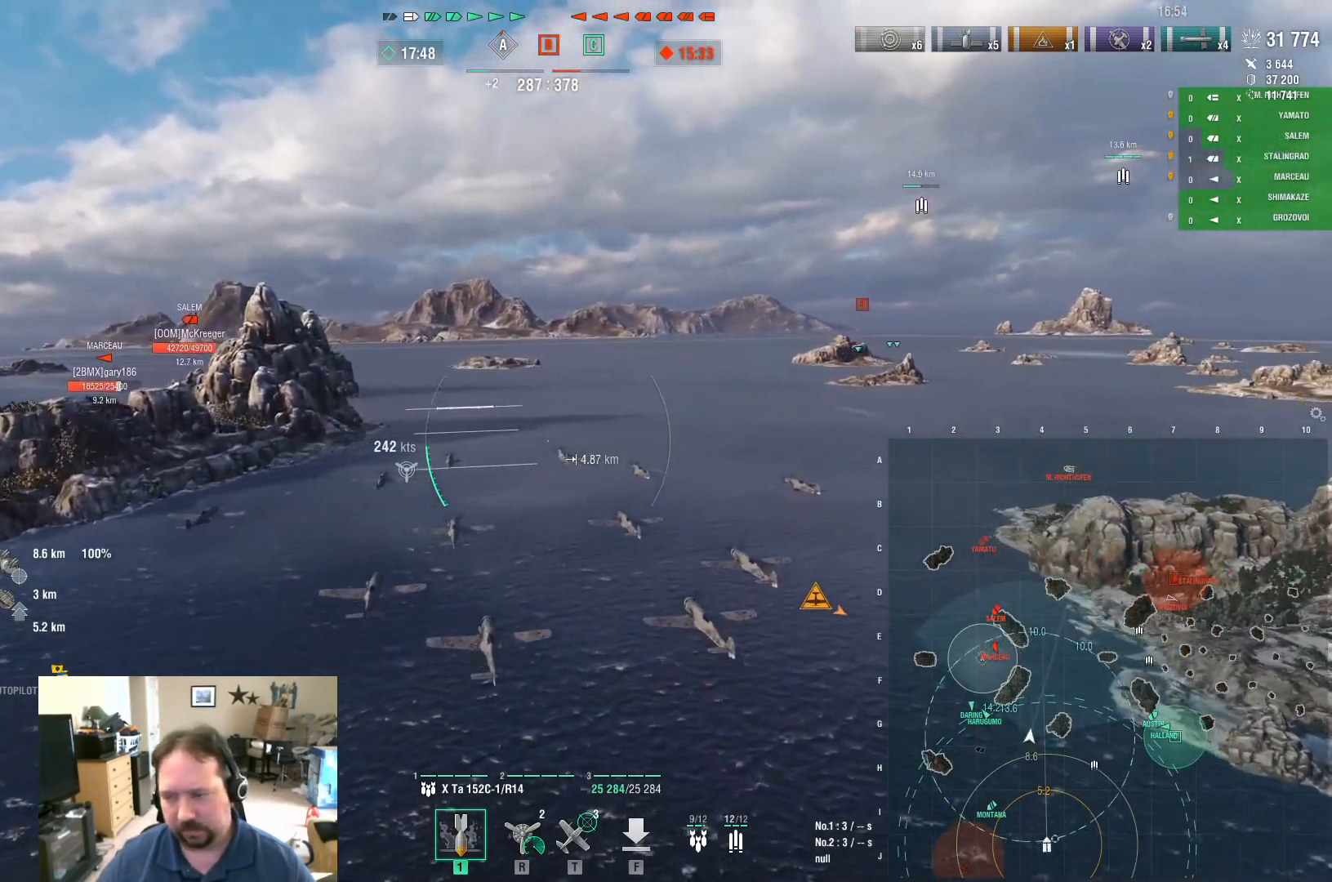
{"keys": ["w"], "mouse": [], "mouse_move": "still", "events": [[167, "d", "up"]]}
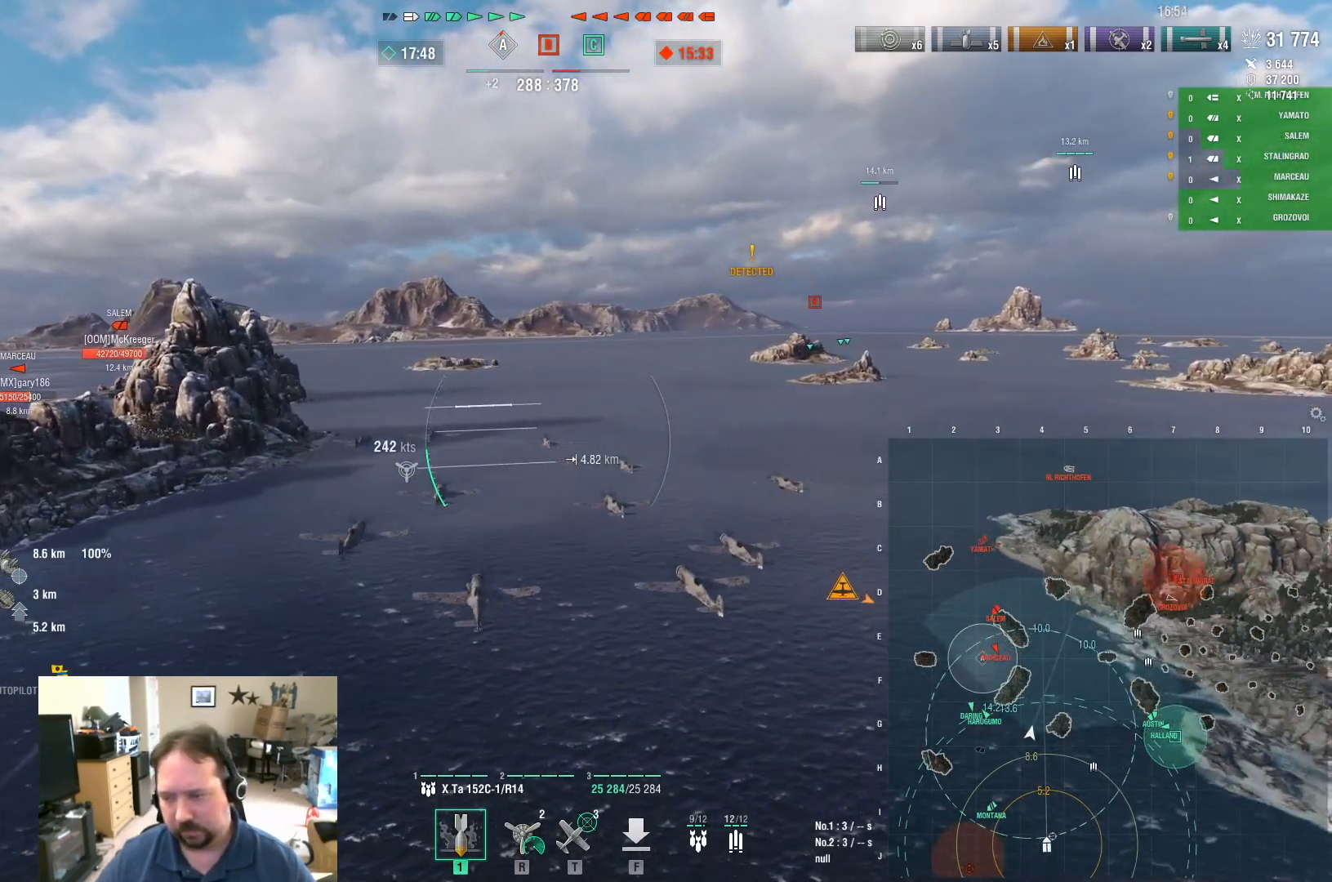
{"keys": ["w"], "mouse": [], "mouse_move": "still", "events": []}
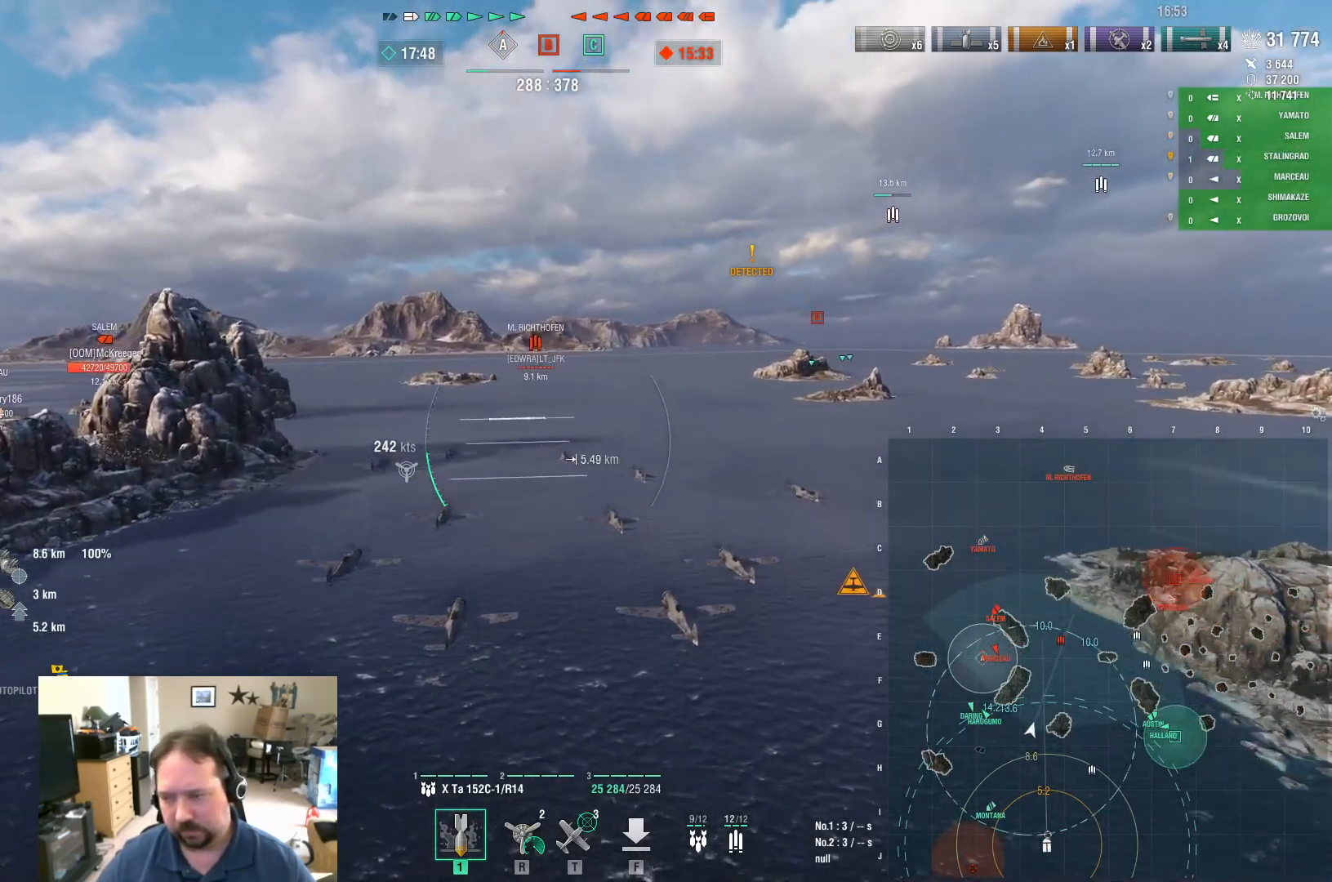
{"keys": ["w"], "mouse": [], "mouse_move": "still", "events": []}
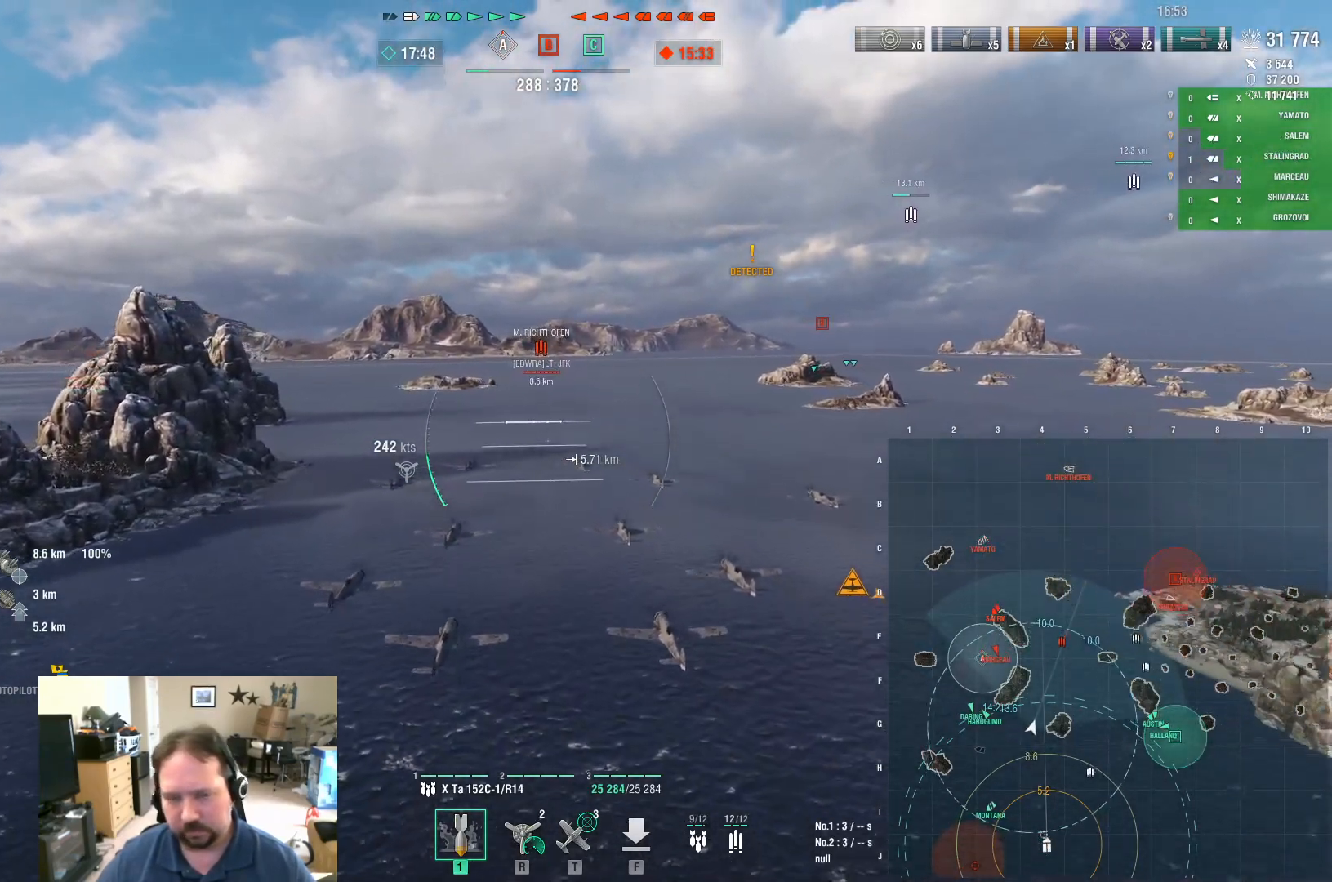
{"keys": ["w"], "mouse": [], "mouse_move": "still", "events": []}
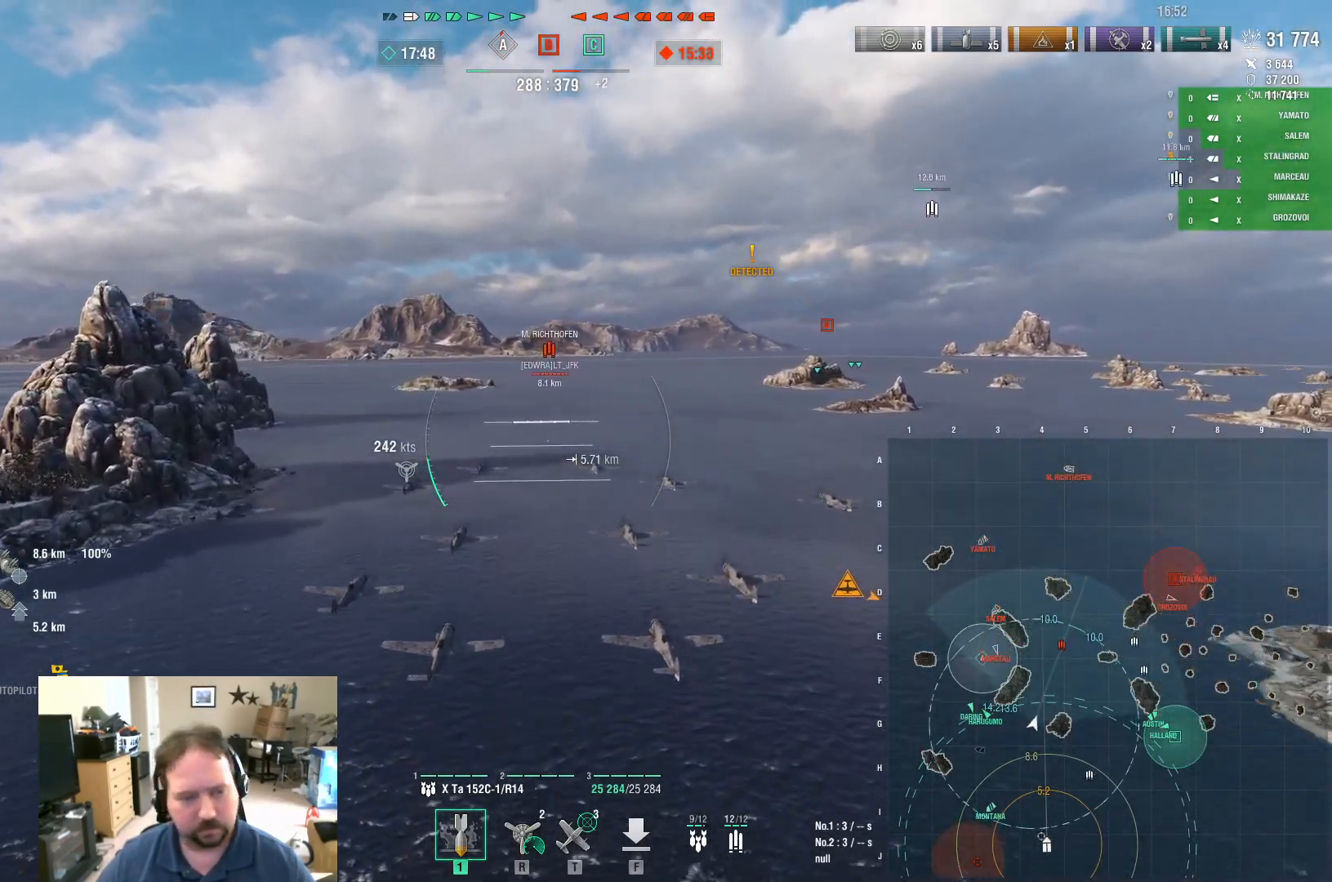
{"keys": ["d", "w"], "mouse": [], "mouse_move": "still", "events": [[333, "d", "down"]]}
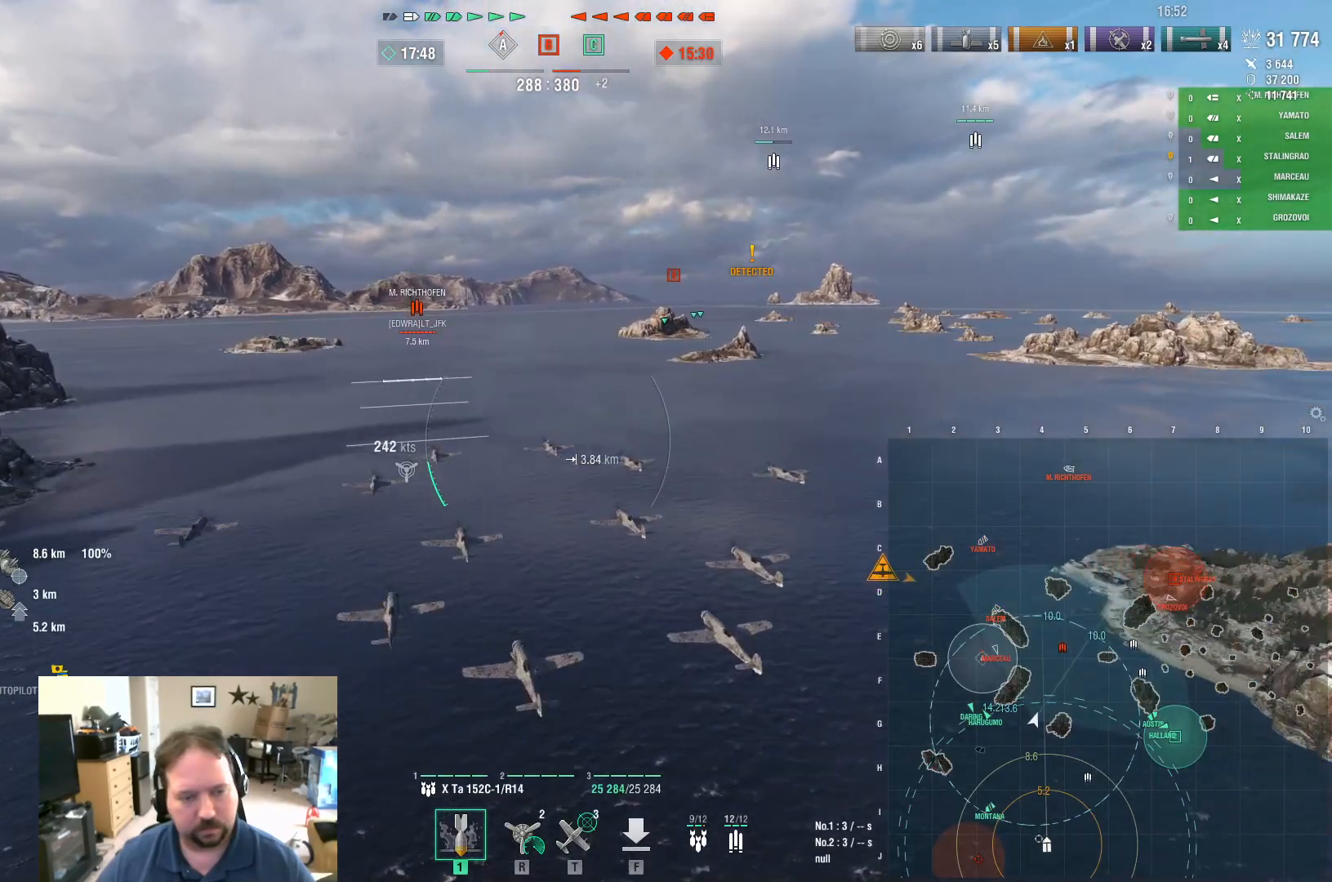
{"keys": ["d", "w"], "mouse": [], "mouse_move": "still", "events": []}
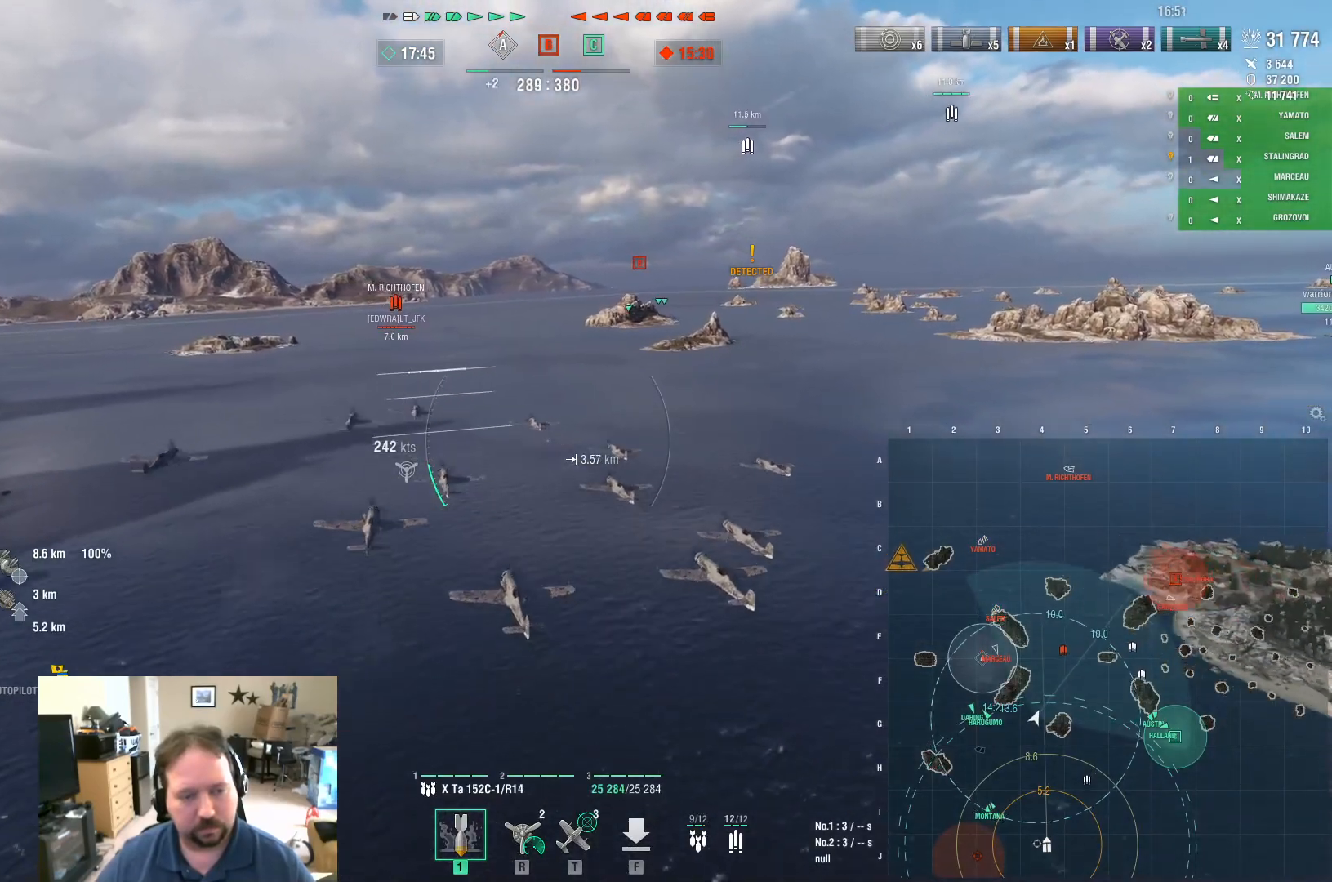
{"keys": ["d", "w"], "mouse": [], "mouse_move": "still", "events": []}